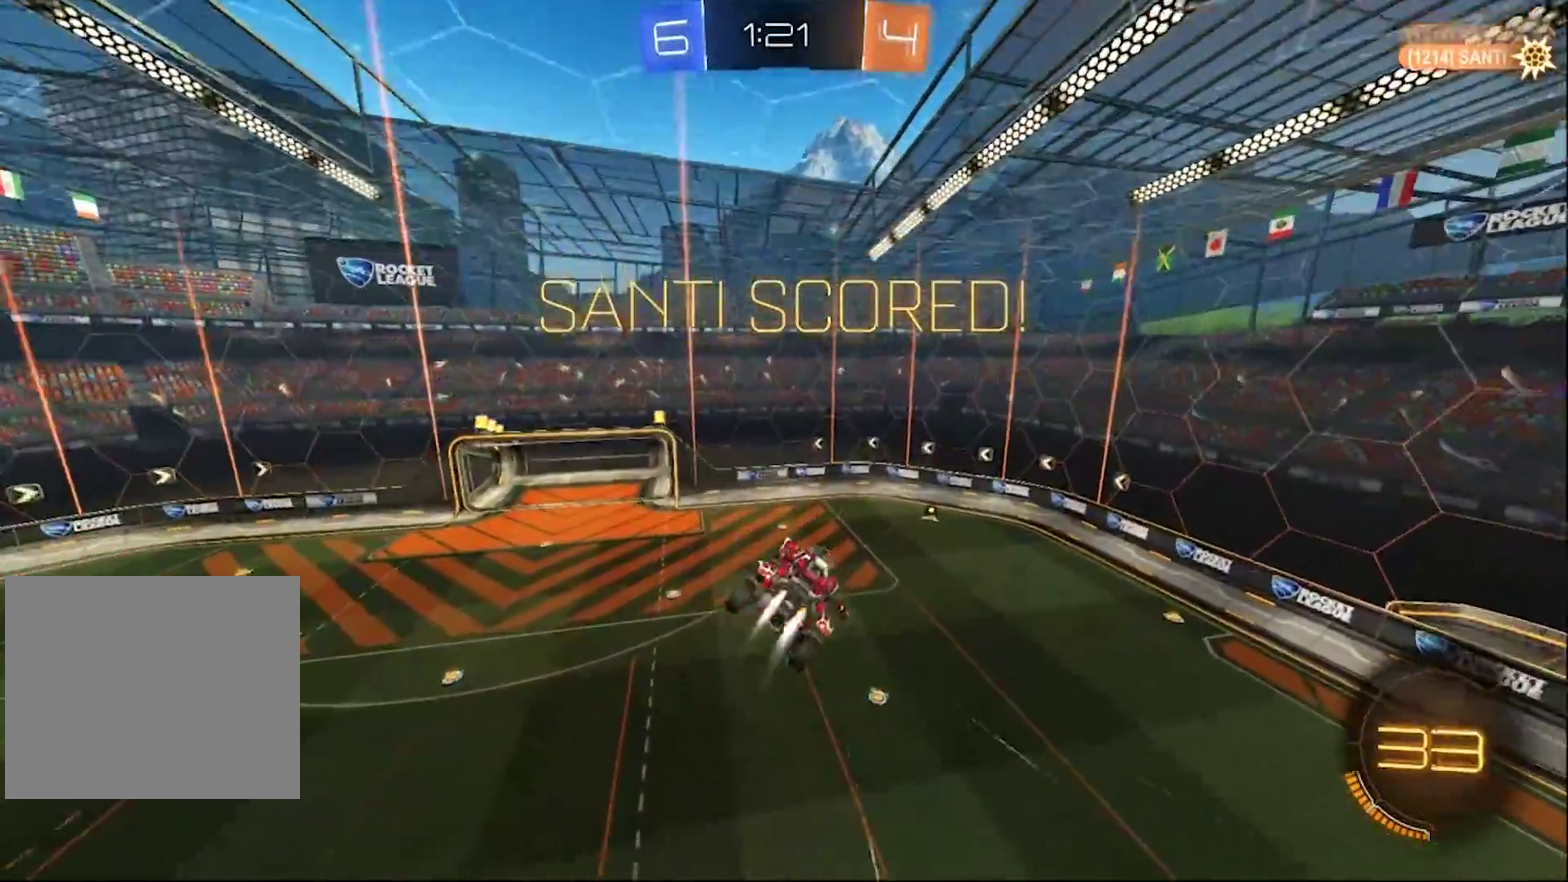
Gameplay with a controller (PlayStation layout); each line is a JSON object with the inputs held at the frame after it. "events" lists button and stick changes between this image and that frame as [ms after this image, input, new state], when the widget could be followed in between.
{"buttons": [], "left_stick": "center", "right_stick": "center", "events": [[33, "CIRCLE", "down"], [367, "CIRCLE", "up"]]}
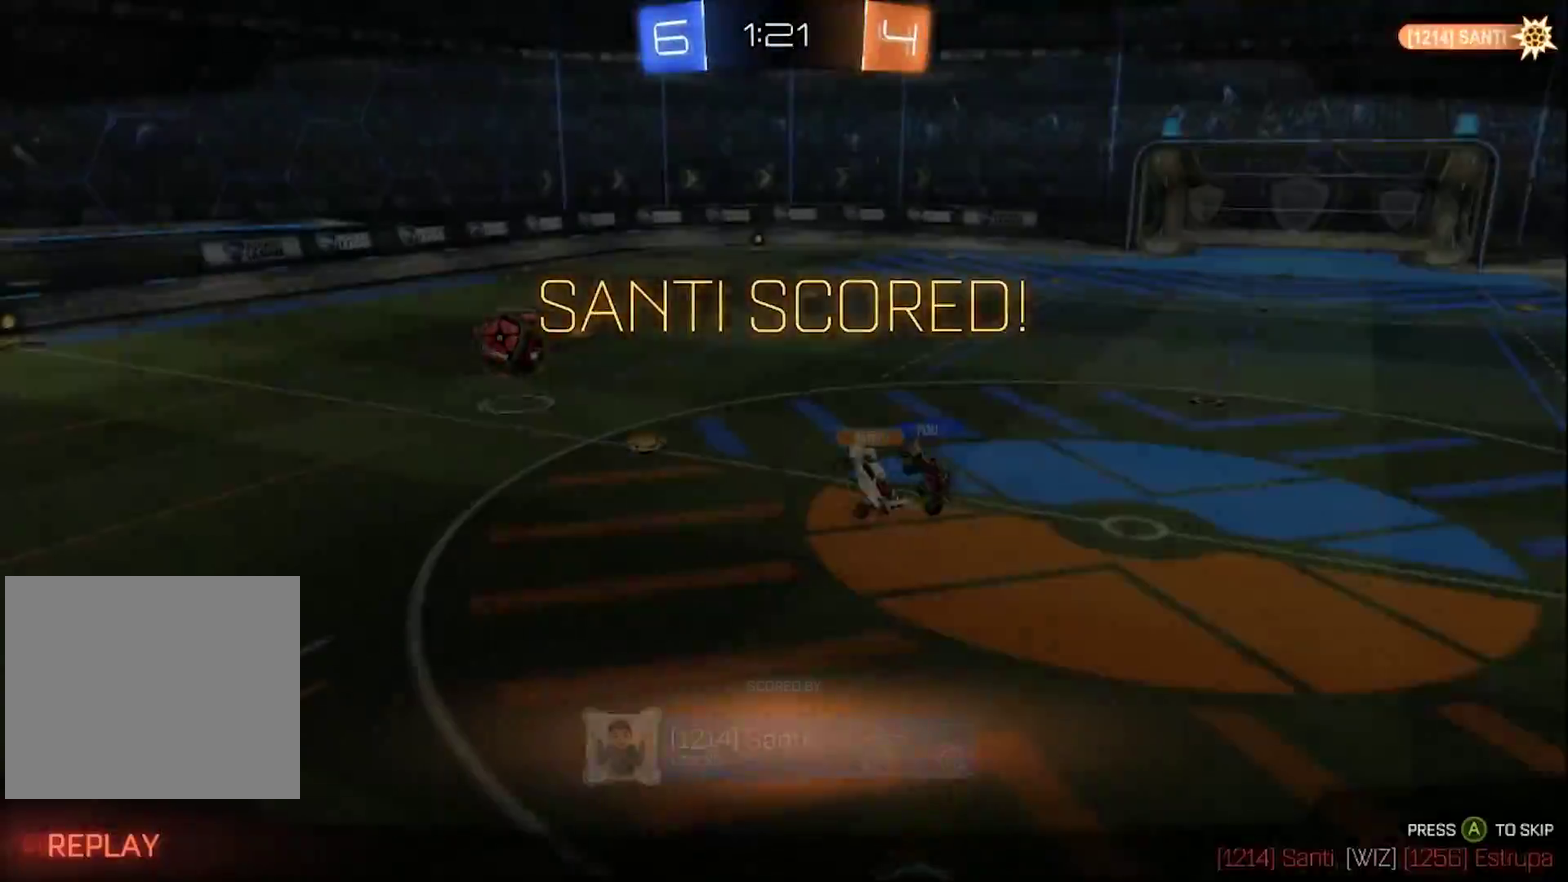
{"buttons": [], "left_stick": "center", "right_stick": "center", "events": []}
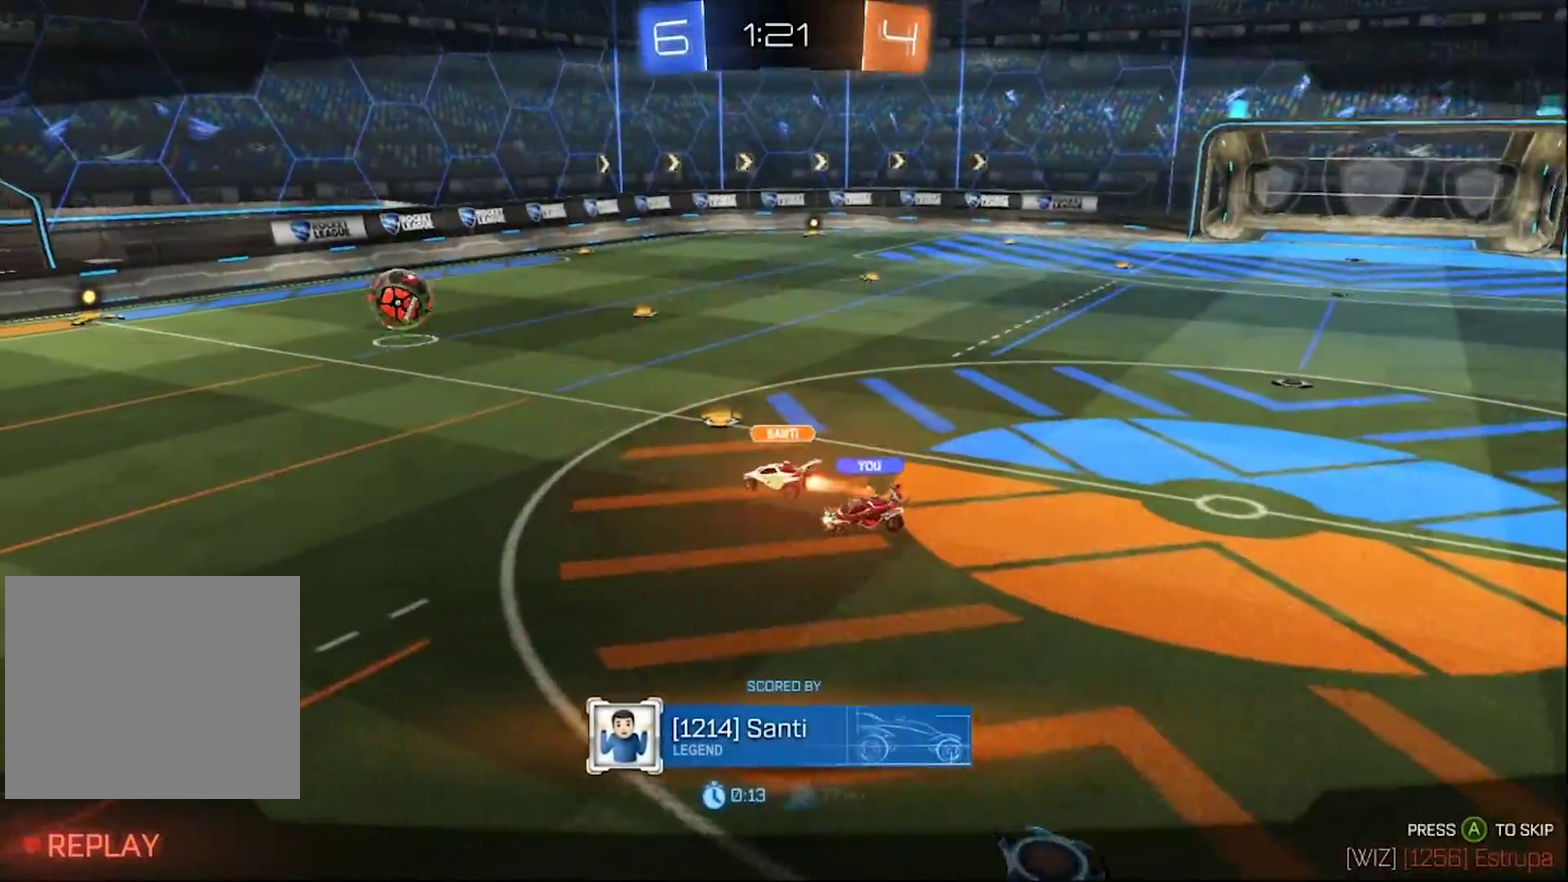
{"buttons": [], "left_stick": "center", "right_stick": "center", "events": []}
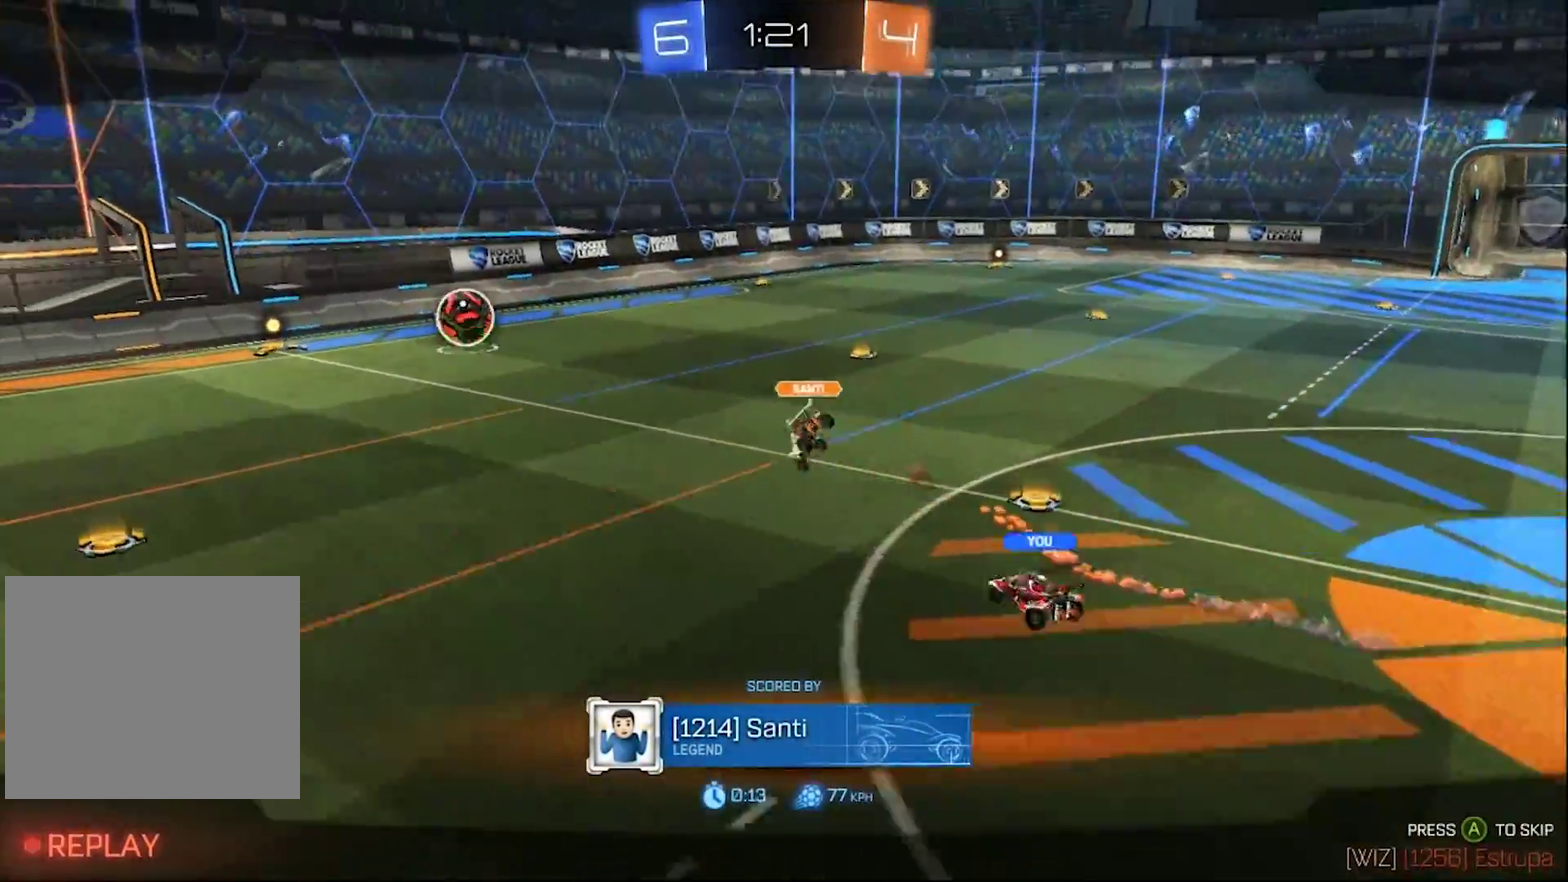
{"buttons": [], "left_stick": "center", "right_stick": "center", "events": []}
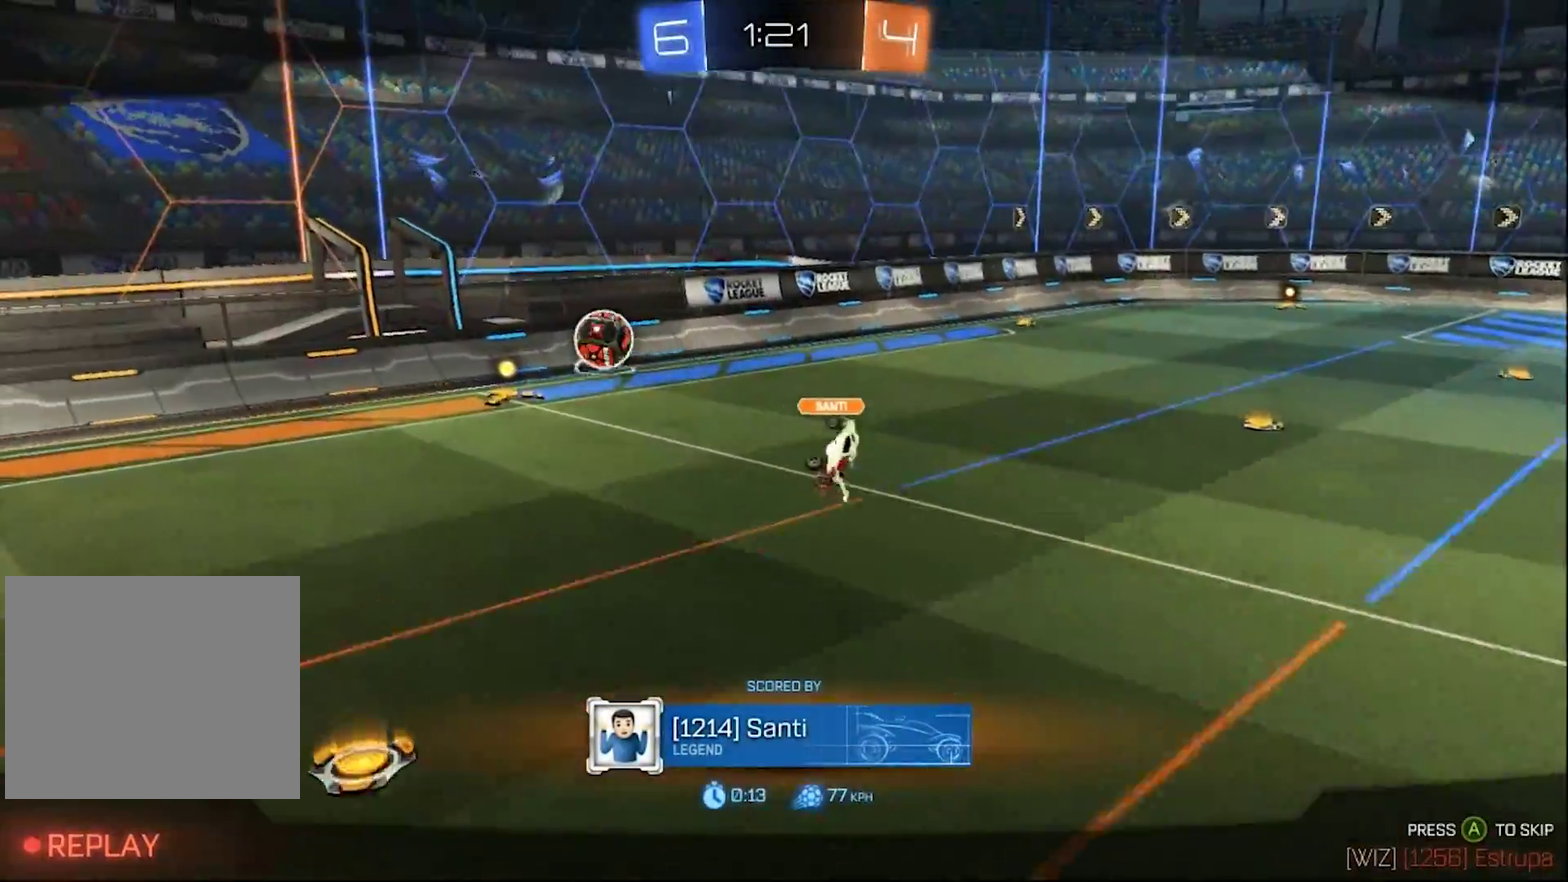
{"buttons": [], "left_stick": "center", "right_stick": "center", "events": []}
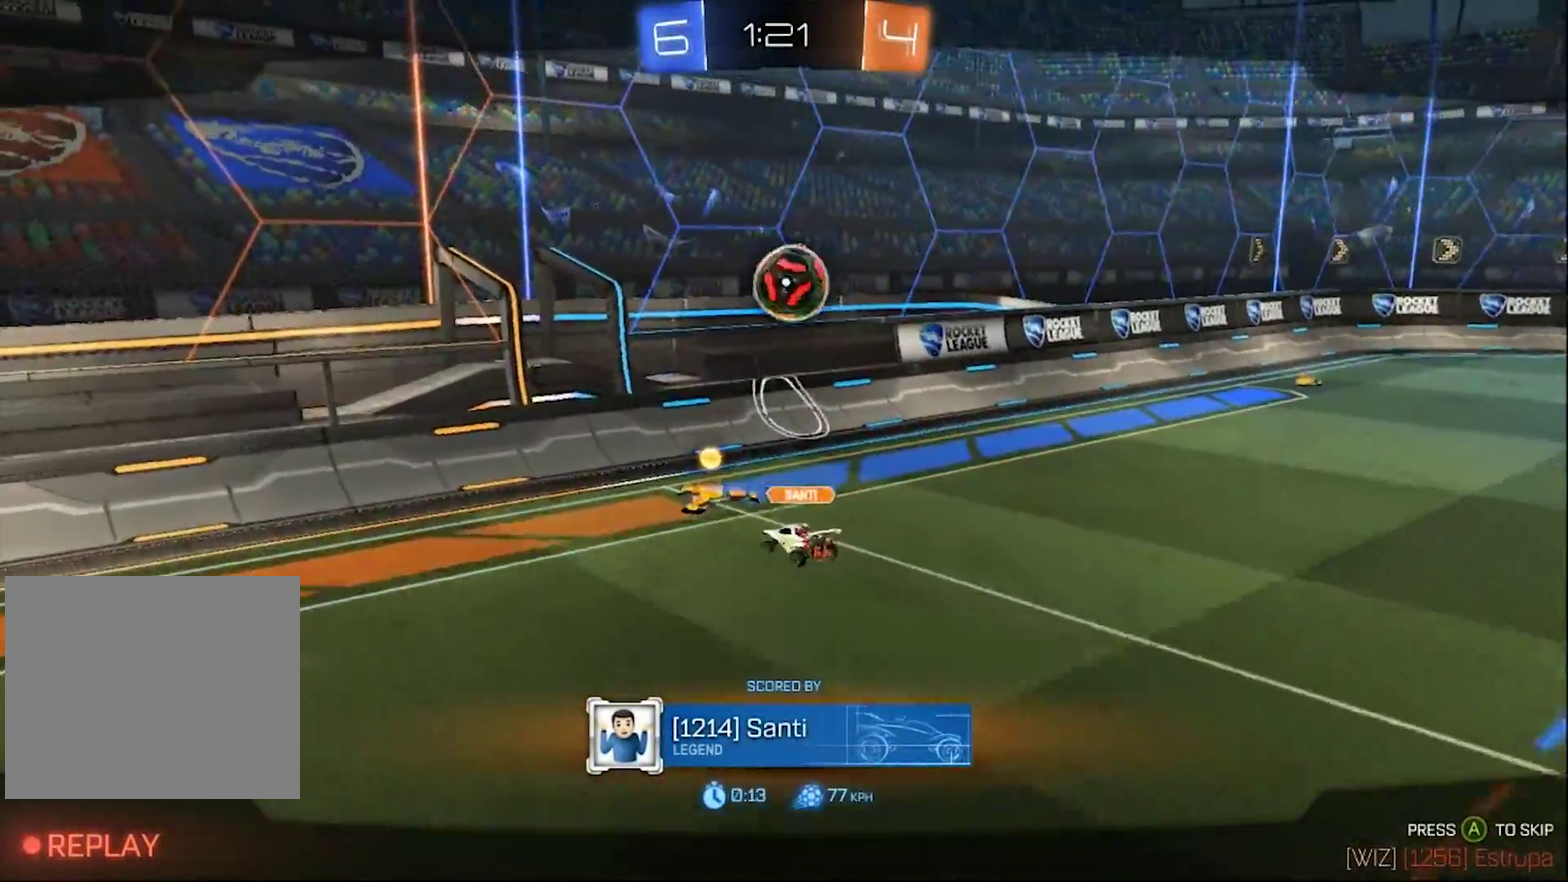
{"buttons": [], "left_stick": "center", "right_stick": "center", "events": []}
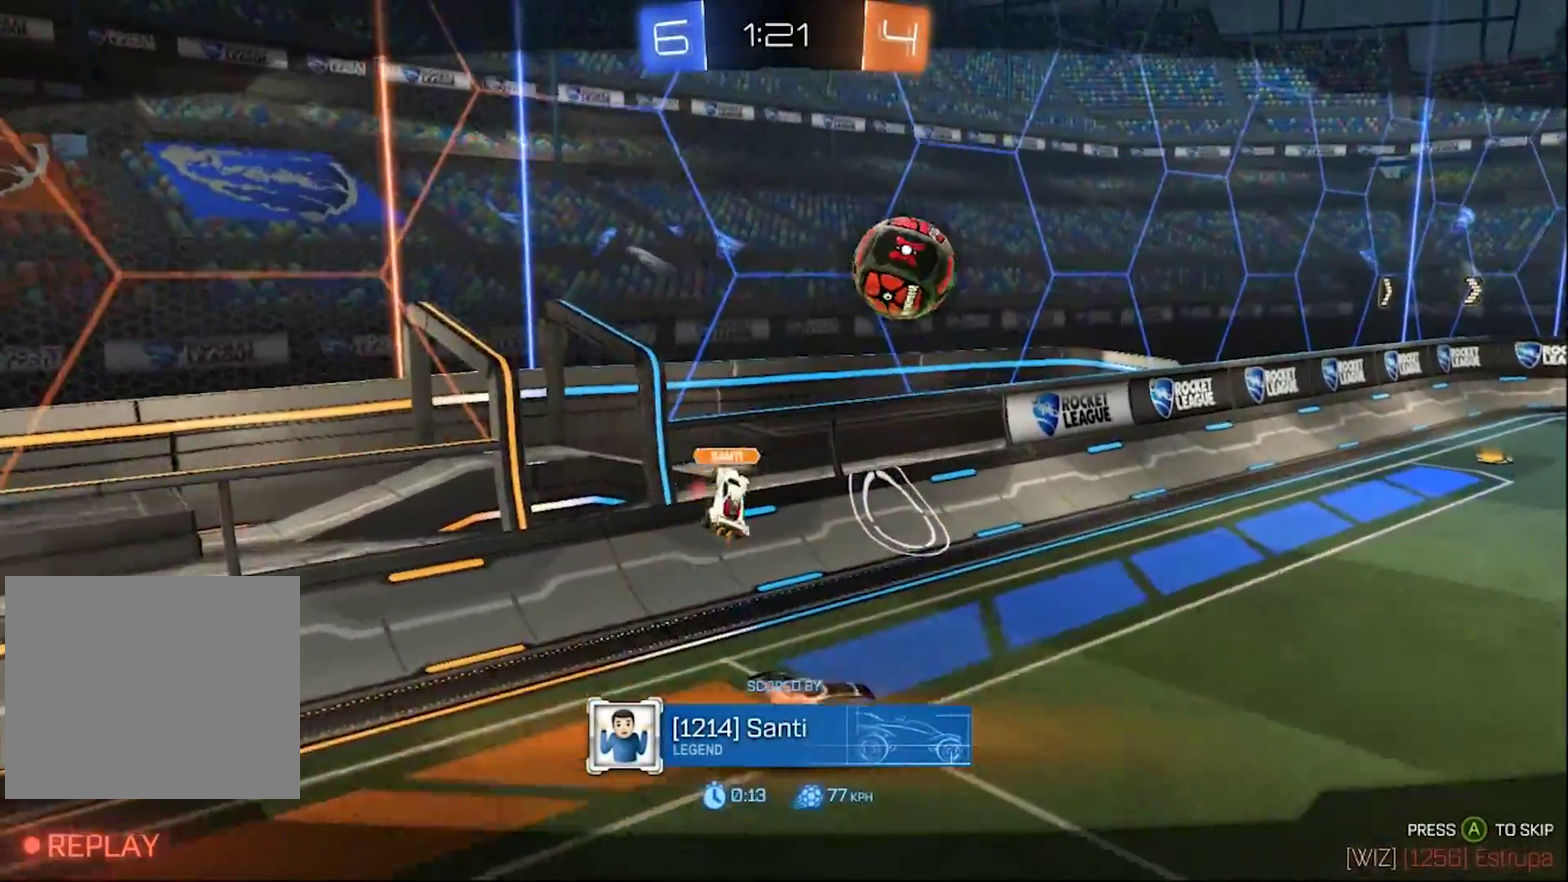
{"buttons": [], "left_stick": "center", "right_stick": "center", "events": []}
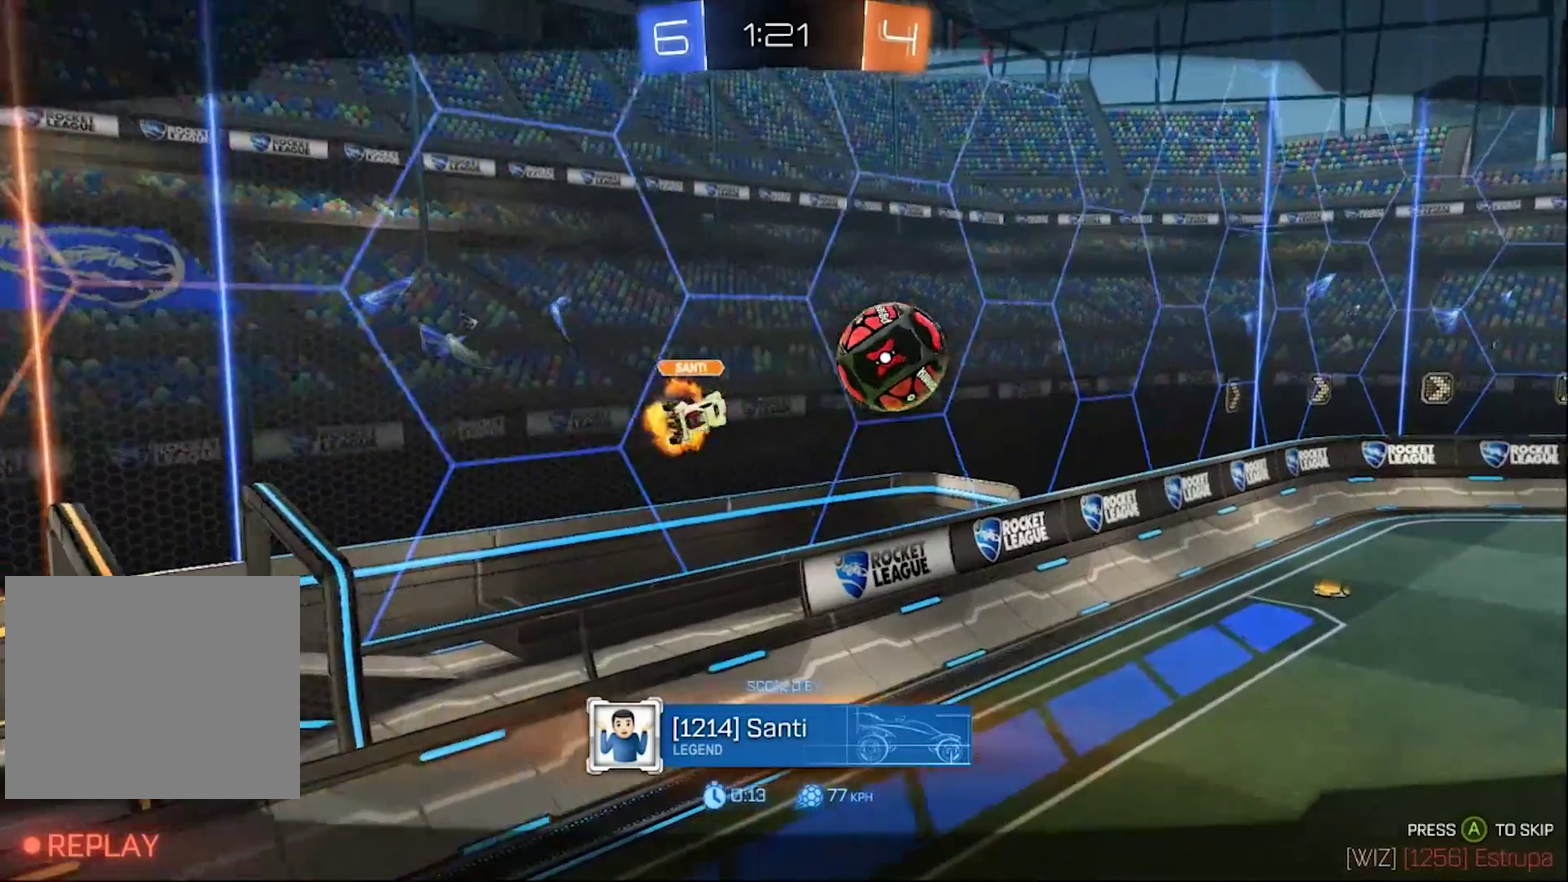
{"buttons": [], "left_stick": "center", "right_stick": "center", "events": []}
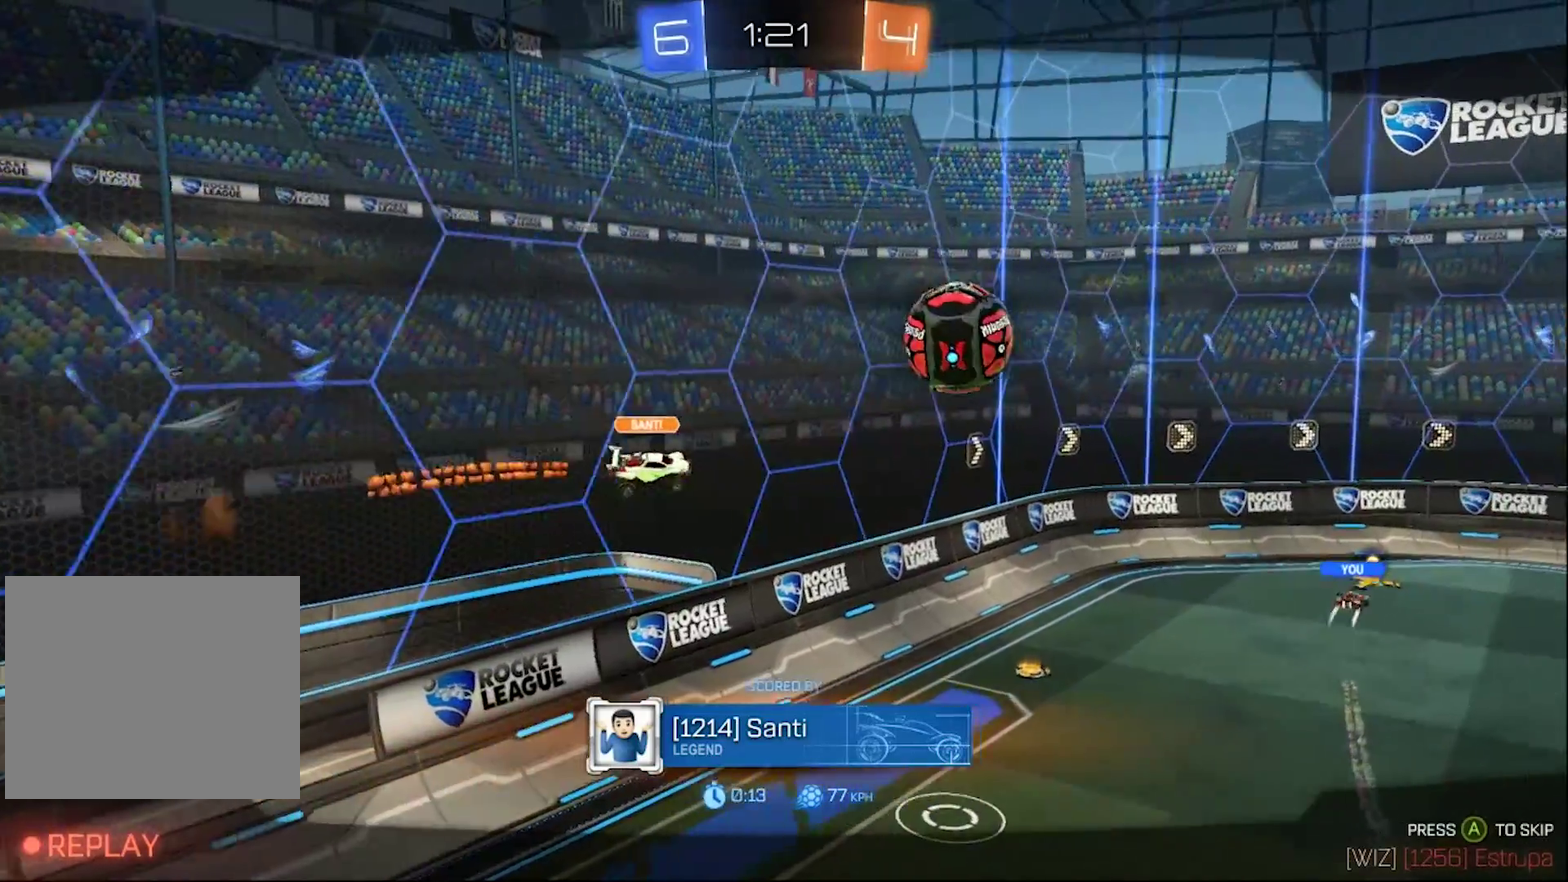
{"buttons": [], "left_stick": "center", "right_stick": "center", "events": []}
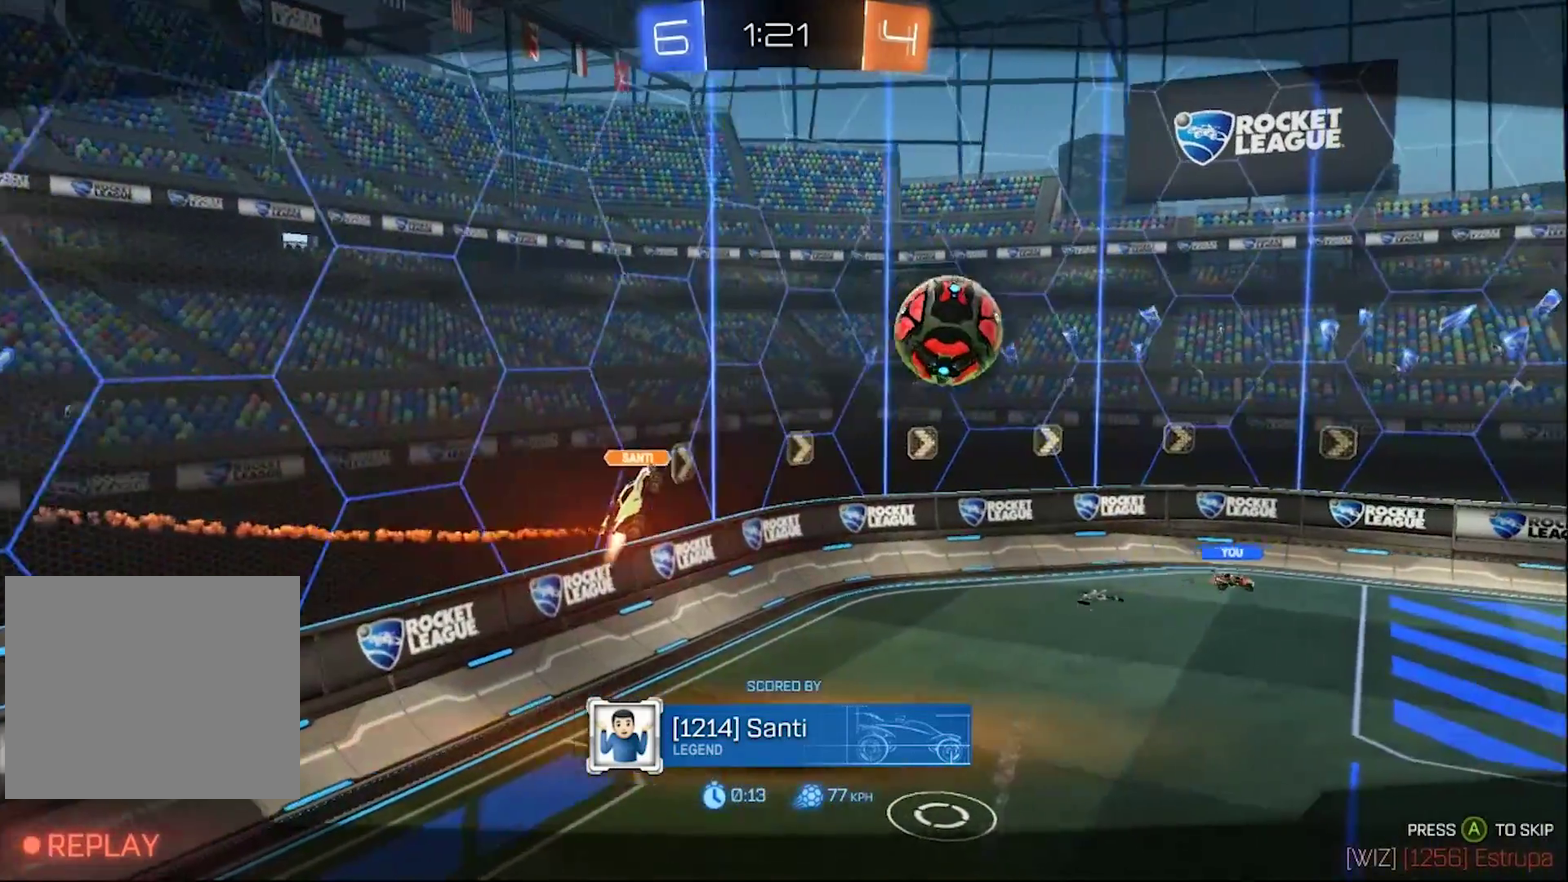
{"buttons": [], "left_stick": "center", "right_stick": "center", "events": []}
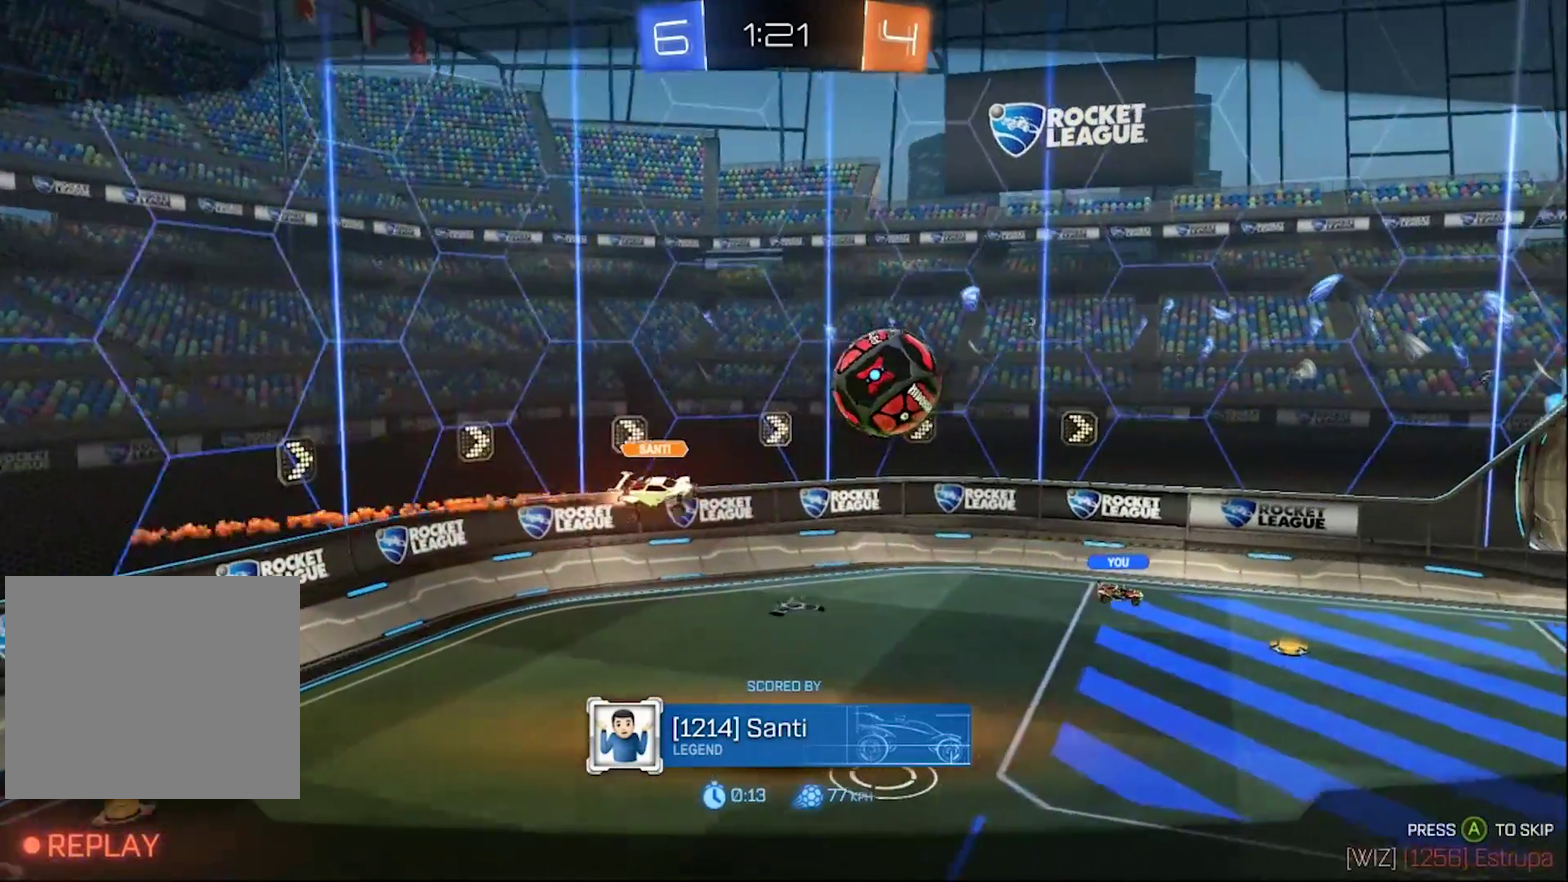
{"buttons": ["CROSS"], "left_stick": "center", "right_stick": "center", "events": [[467, "CROSS", "down"]]}
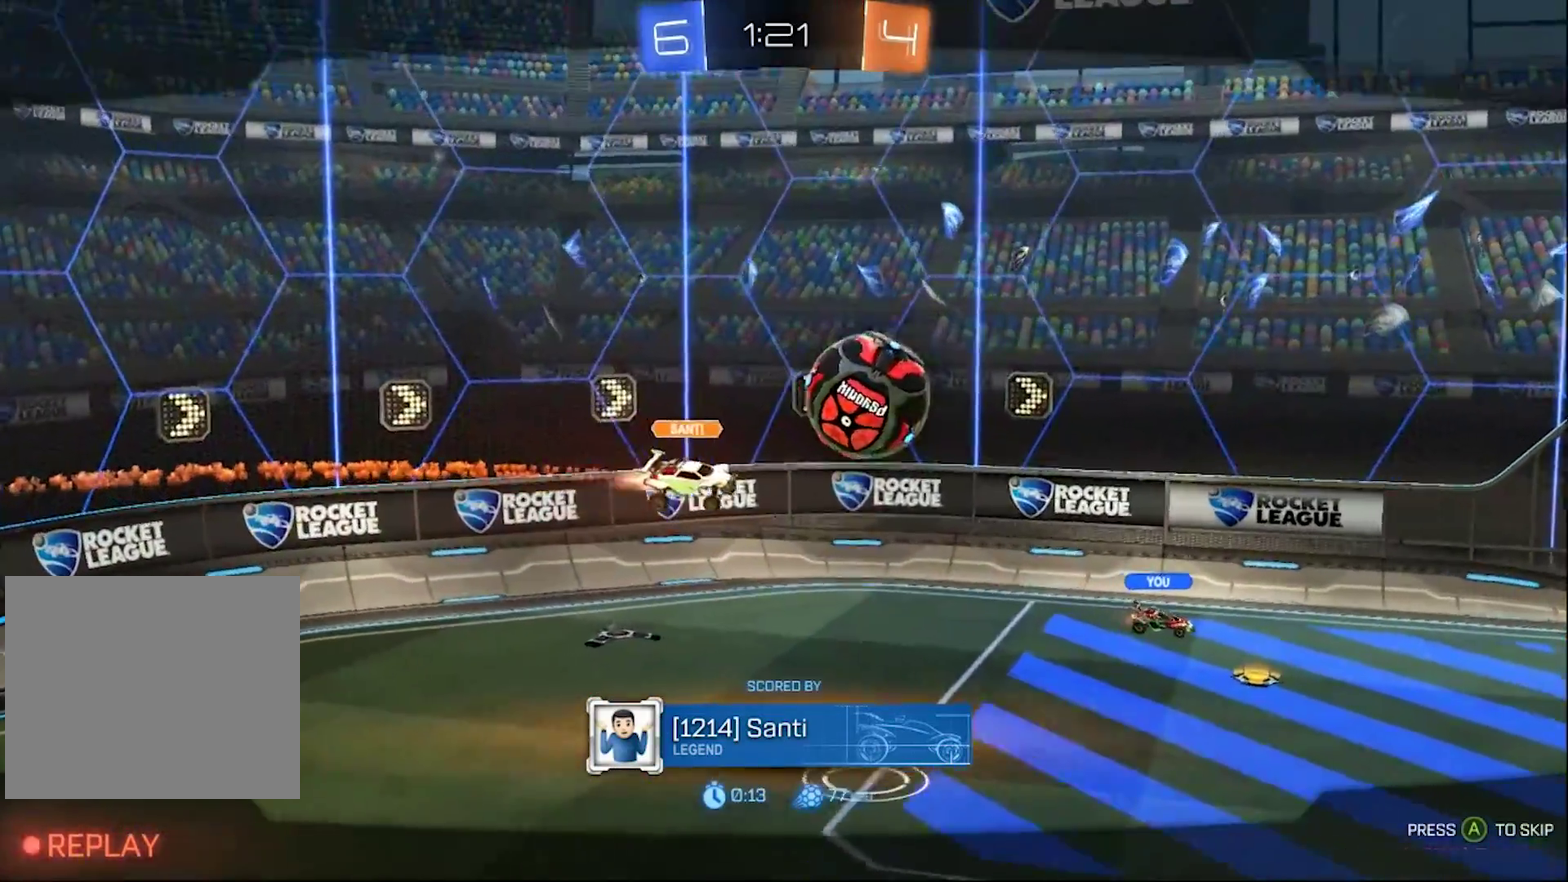
{"buttons": [], "left_stick": "center", "right_stick": "center", "events": [[167, "CROSS", "up"], [367, "TRIANGLE", "down"], [500, "TRIANGLE", "up"]]}
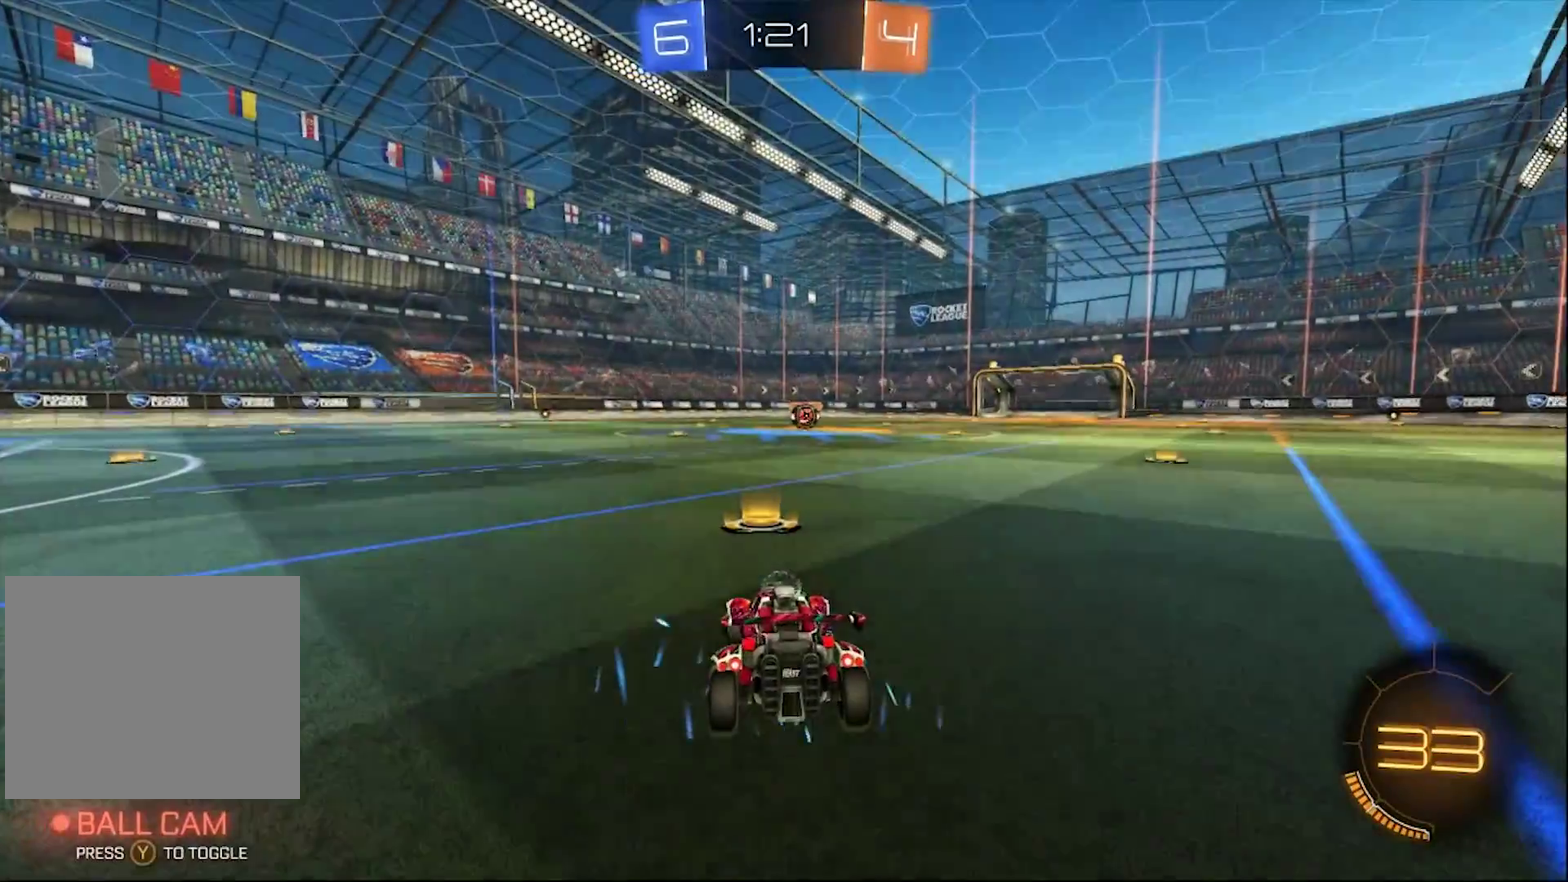
{"buttons": ["SELECT"], "left_stick": "center", "right_stick": "center", "events": [[433, "SELECT", "down"], [433, "TRIANGLE", "down"], [500, "TRIANGLE", "up"]]}
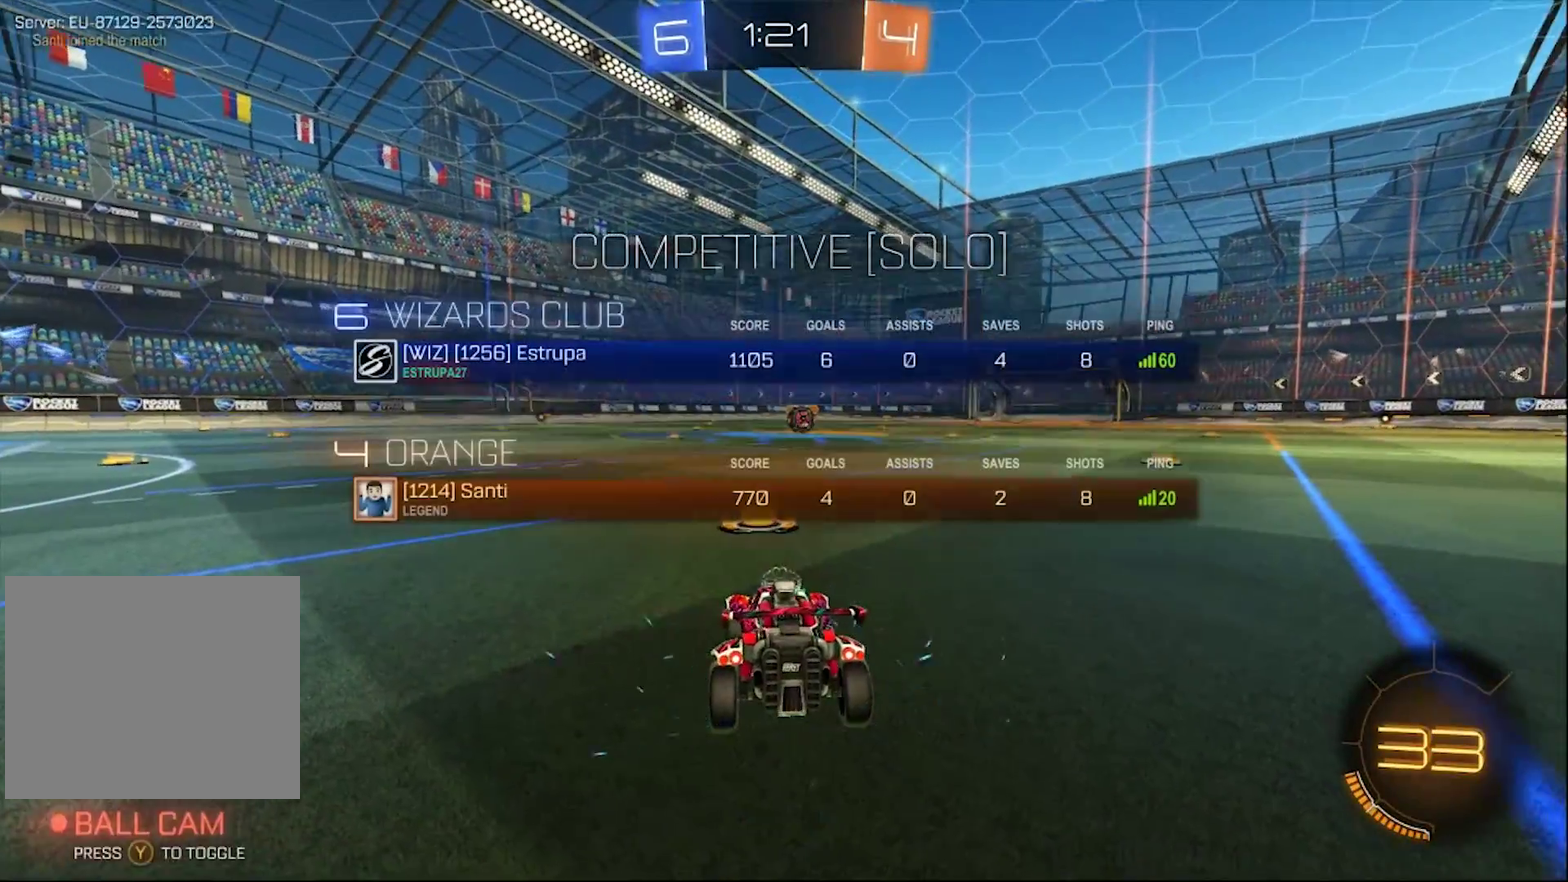
{"buttons": ["R2", "SELECT"], "left_stick": "center", "right_stick": "center", "events": [[100, "TRIANGLE", "down"], [167, "TRIANGLE", "up"], [467, "R2", "down"]]}
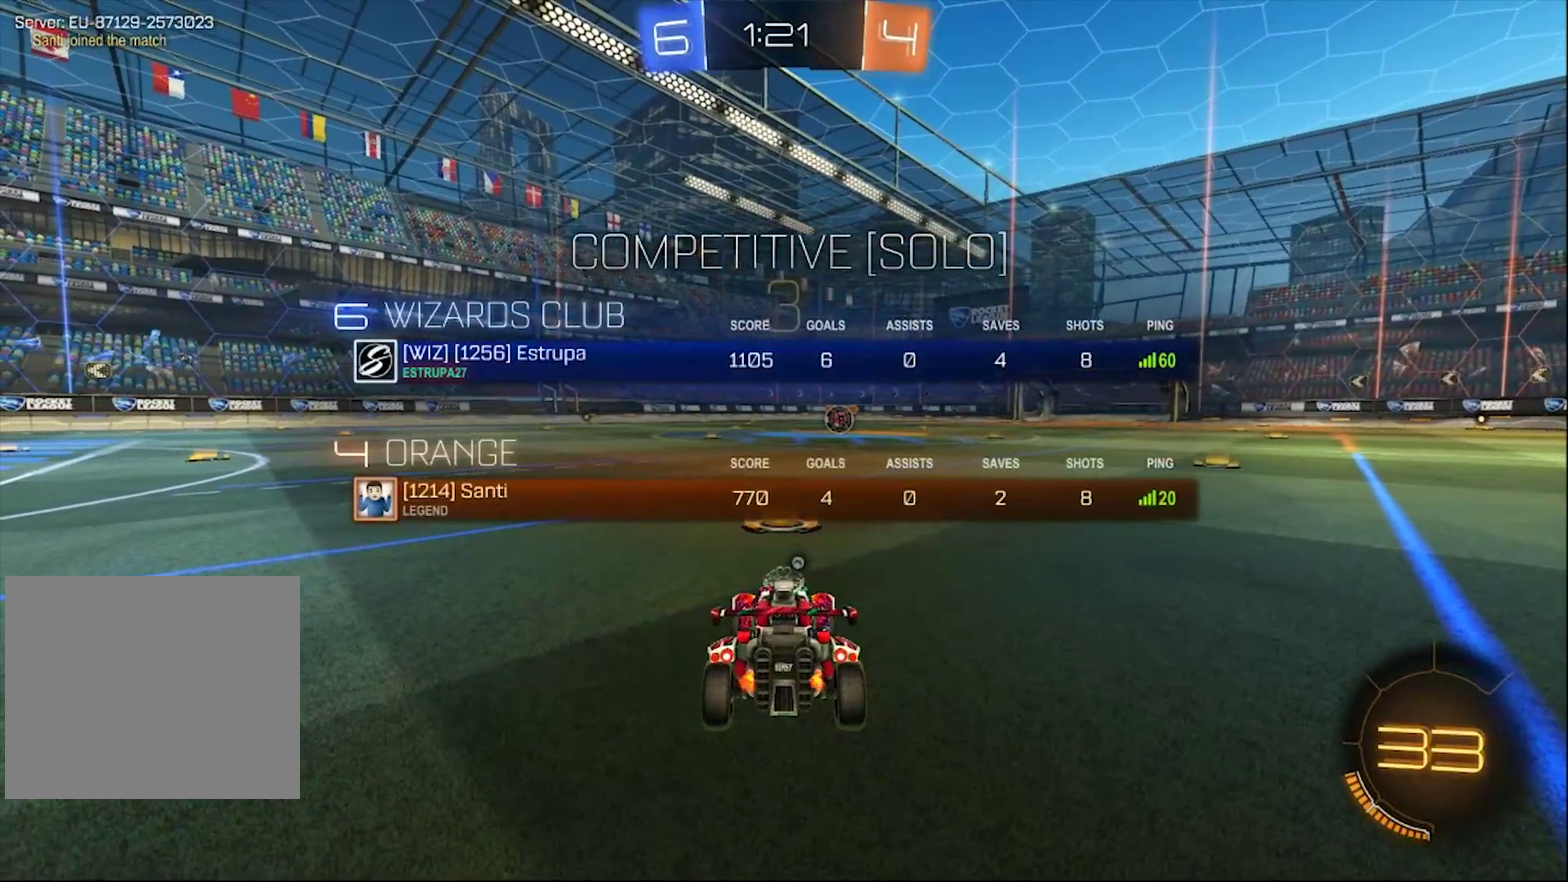
{"buttons": ["CIRCLE", "R2"], "left_stick": "center", "right_stick": "center", "events": [[33, "CIRCLE", "down"], [67, "SELECT", "up"]]}
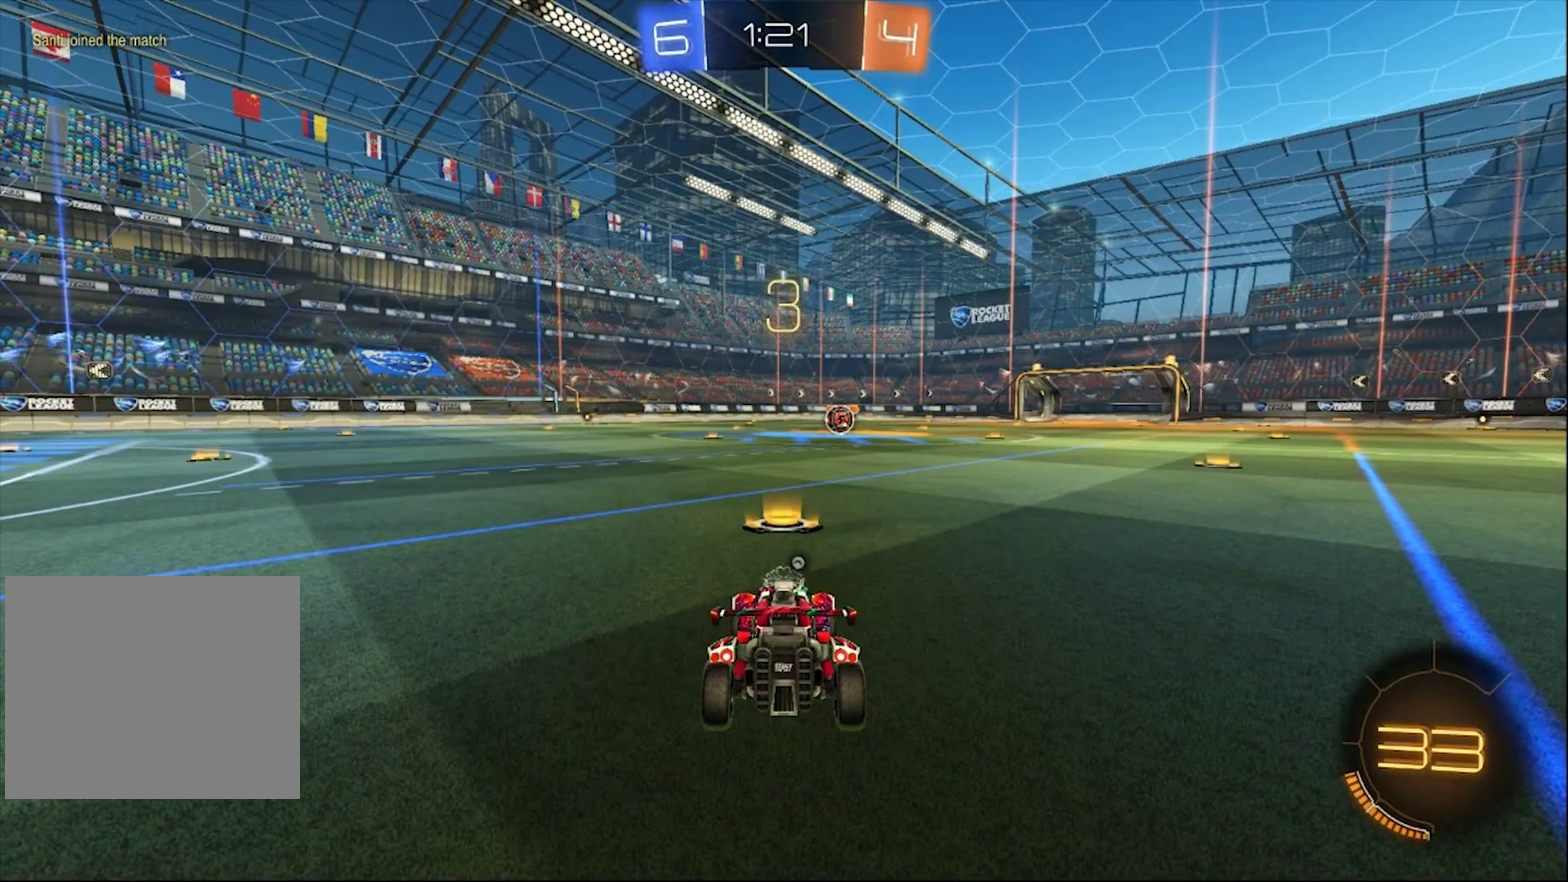
{"buttons": ["CIRCLE", "R2"], "left_stick": "center", "right_stick": "center", "events": []}
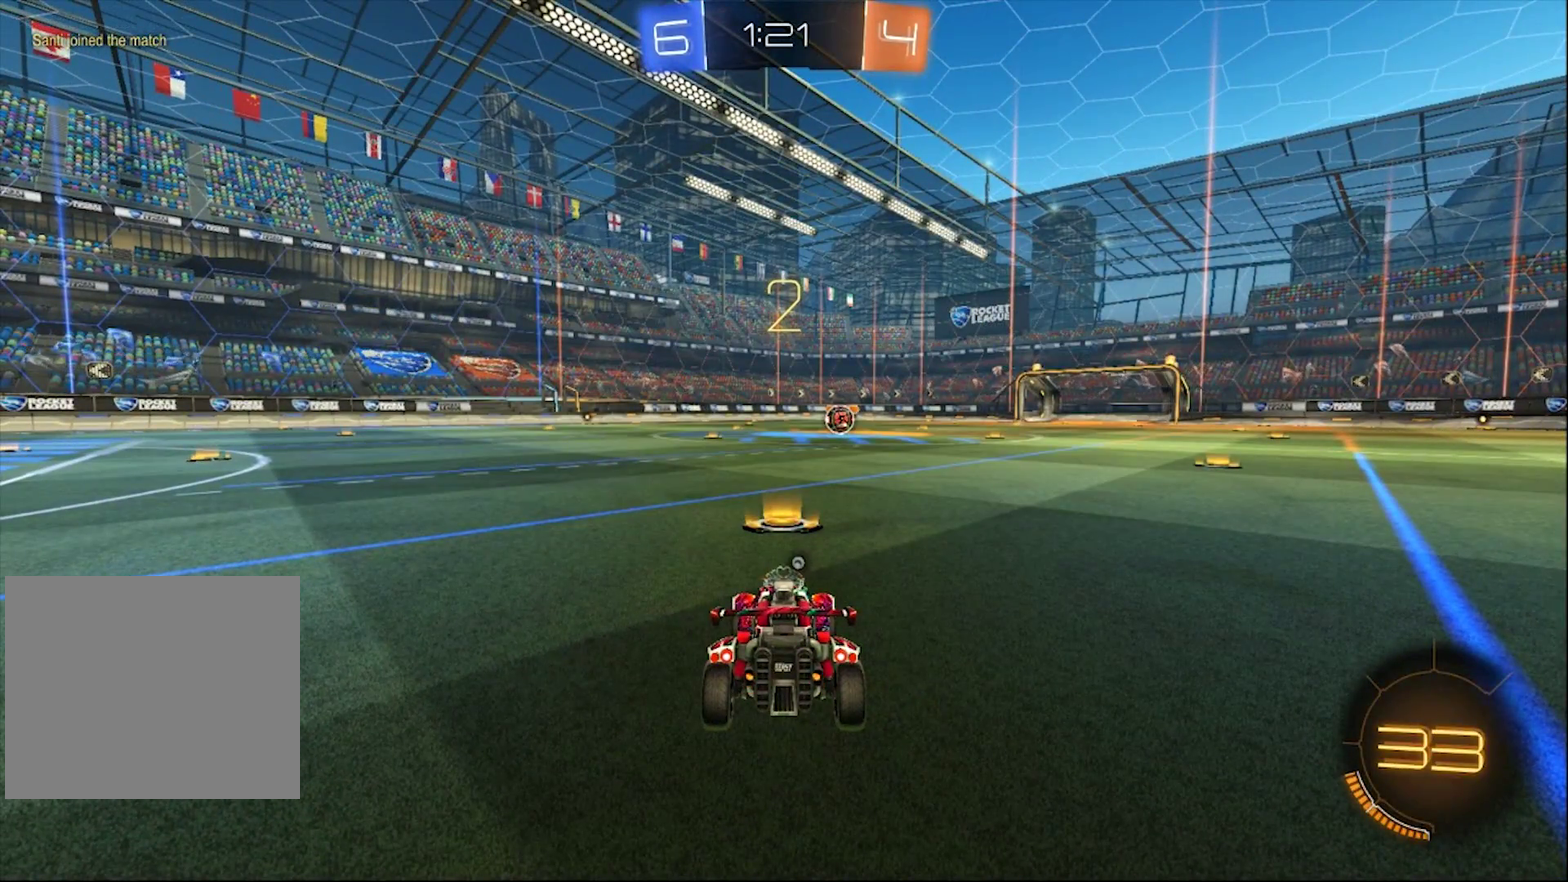
{"buttons": ["CIRCLE", "R2"], "left_stick": "center", "right_stick": "center", "events": []}
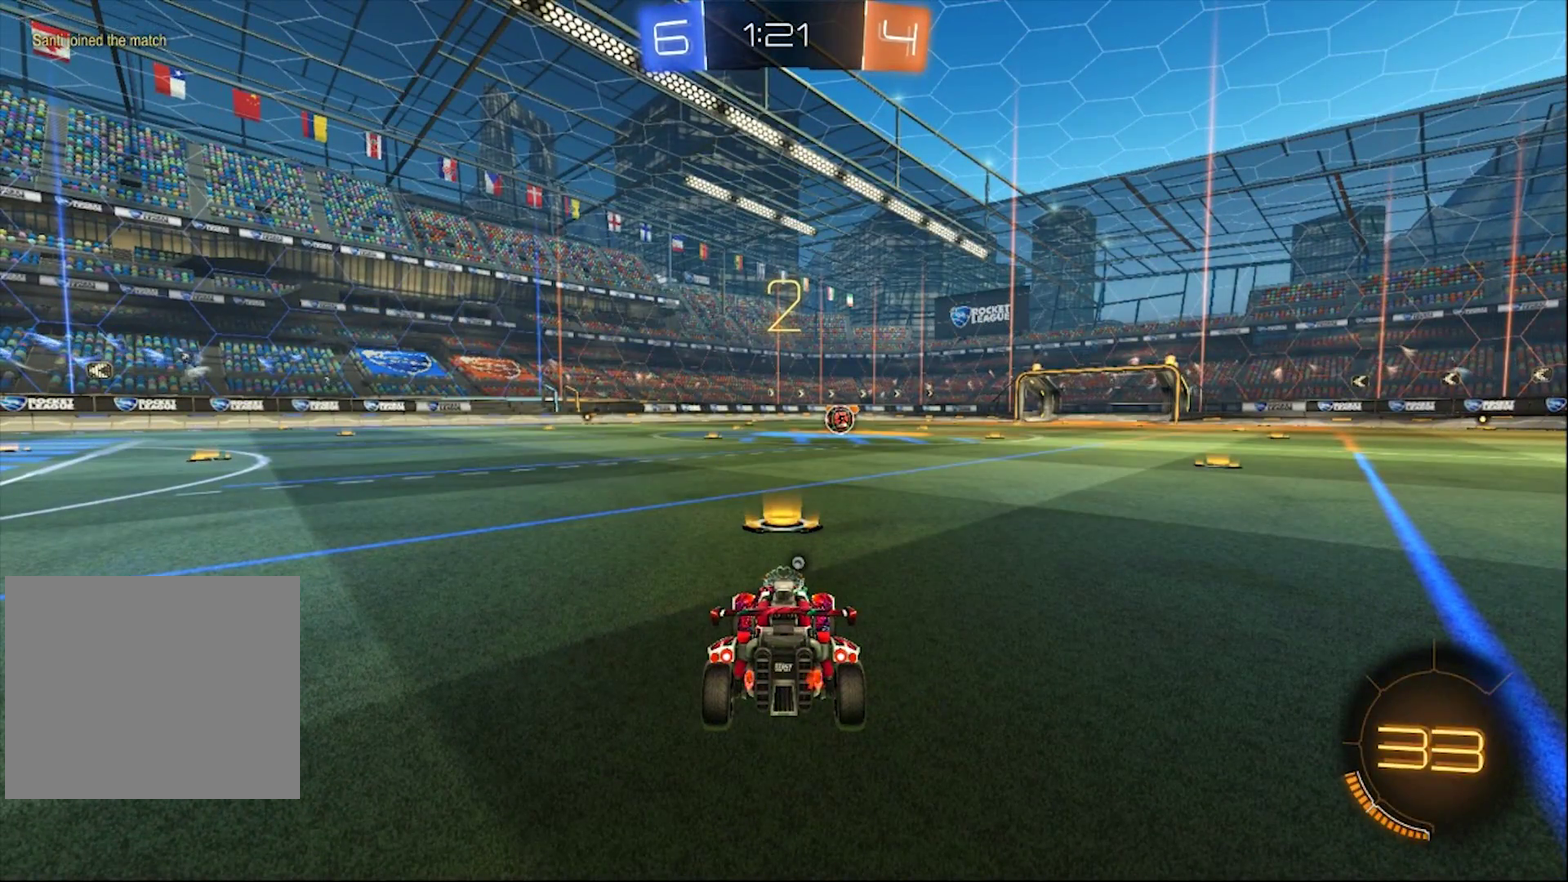
{"buttons": ["CIRCLE", "R2"], "left_stick": "center", "right_stick": "center", "events": []}
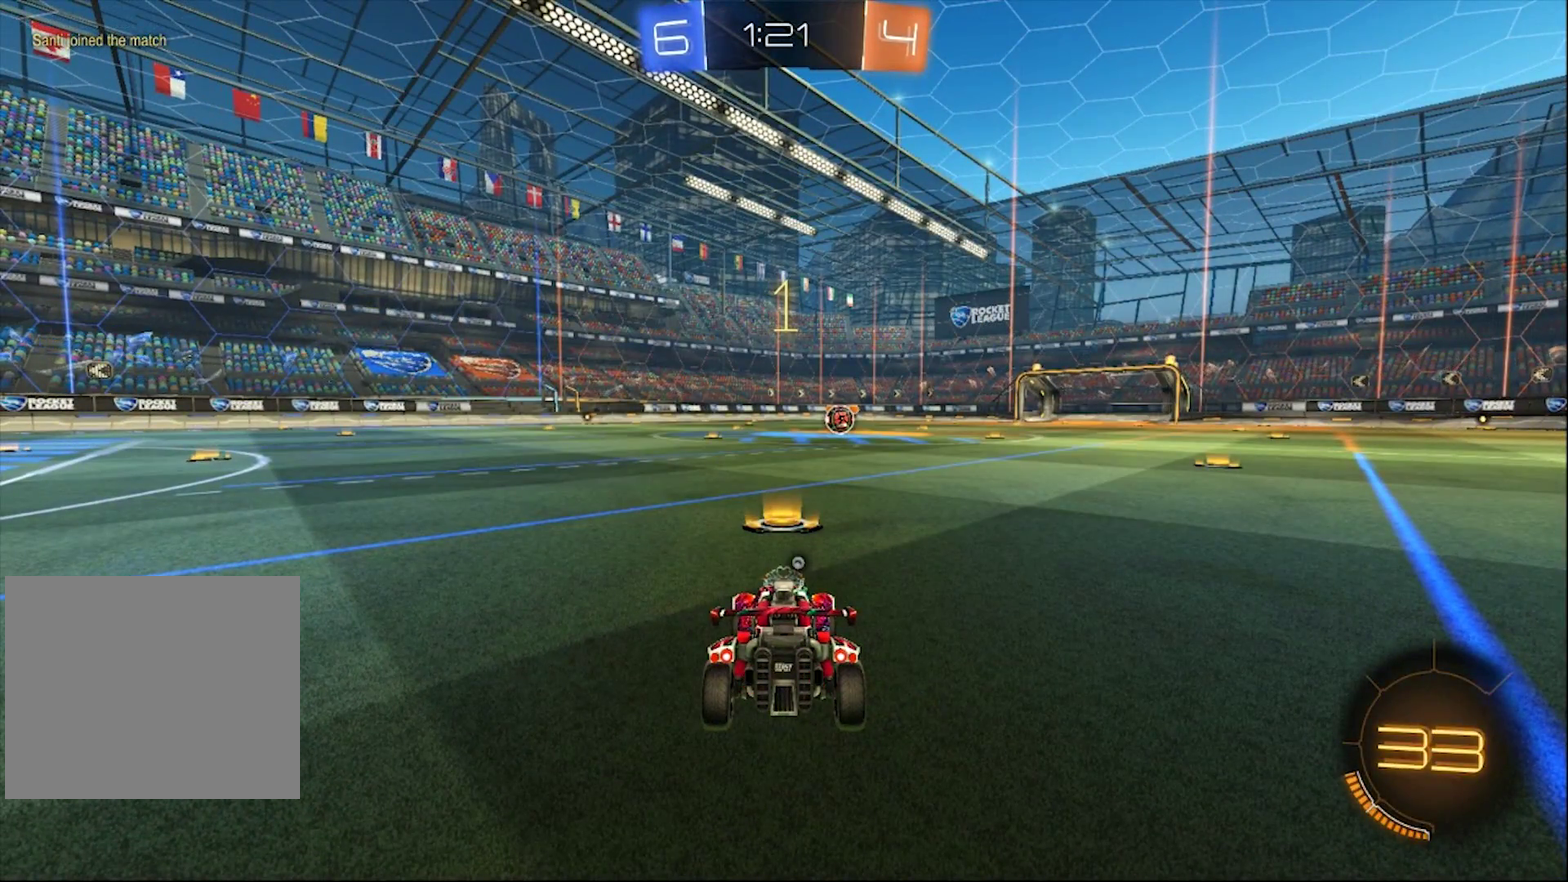
{"buttons": ["CIRCLE", "R2"], "left_stick": "center", "right_stick": "center", "events": []}
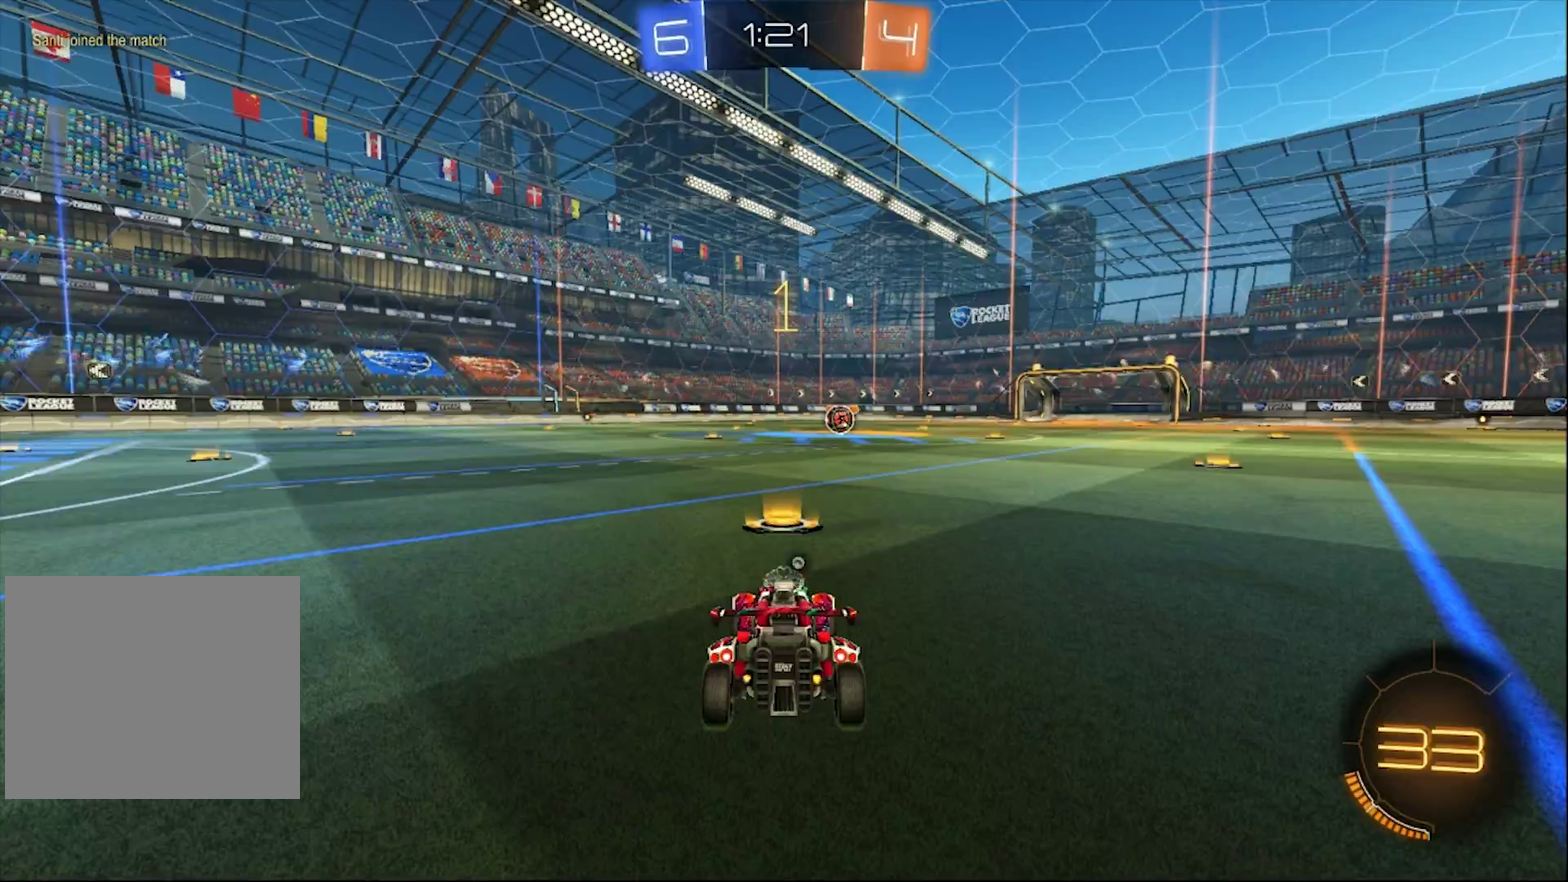
{"buttons": ["CIRCLE", "R2"], "left_stick": "center", "right_stick": "center", "events": [[167, "left_stick", "right"], [233, "left_stick", "center"]]}
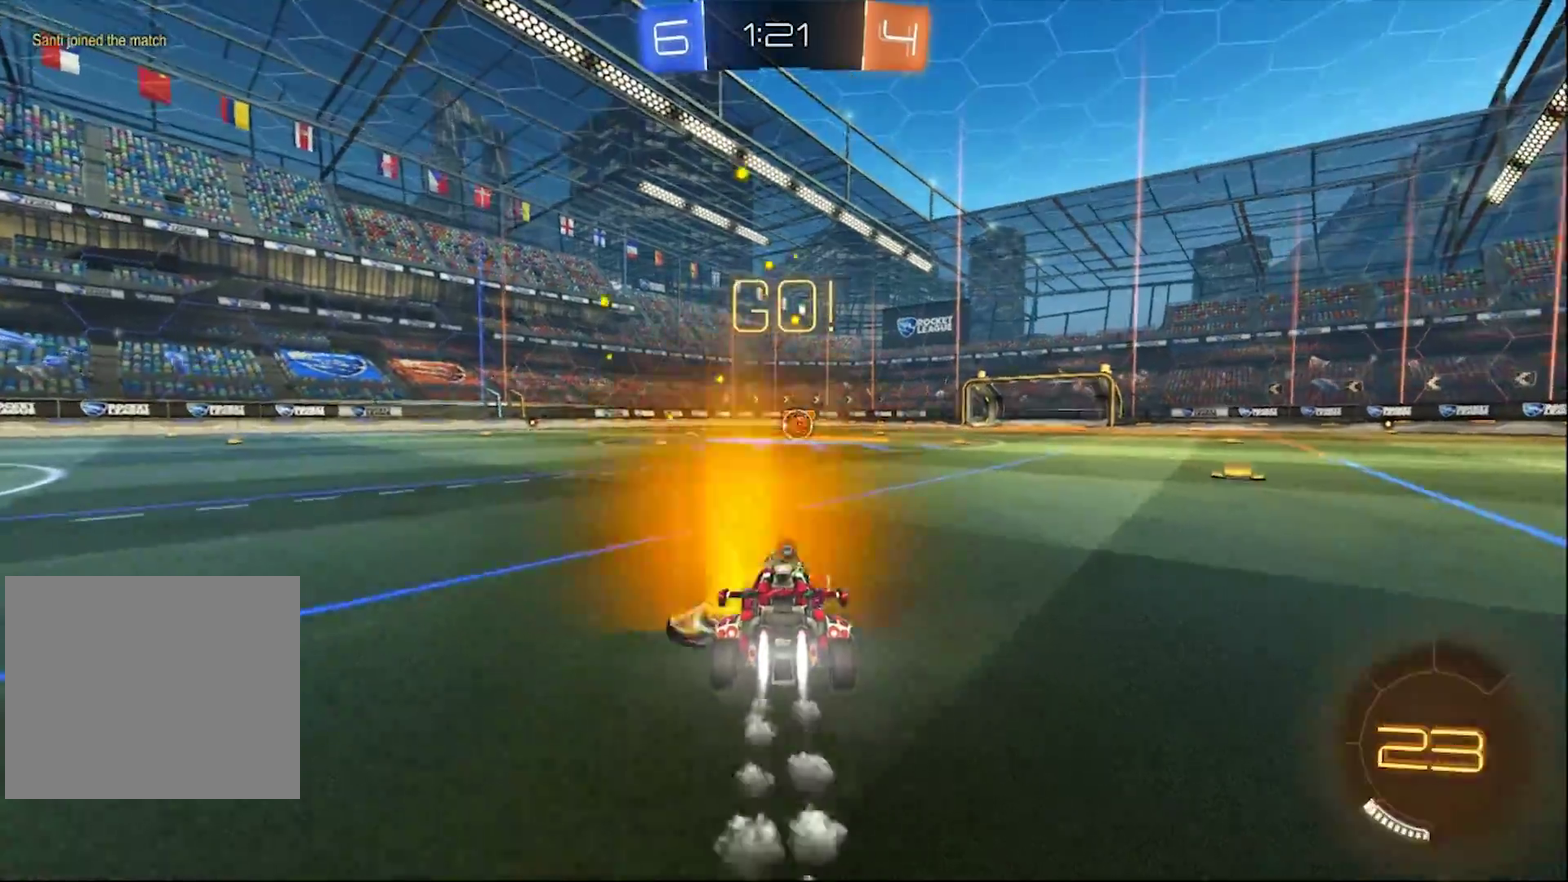
{"buttons": ["R2"], "left_stick": "center", "right_stick": "center", "events": [[67, "CROSS", "down"], [67, "left_stick", "up"], [167, "CROSS", "up"], [250, "CROSS", "down"], [367, "CIRCLE", "up"], [367, "CROSS", "up"], [433, "left_stick", "center"]]}
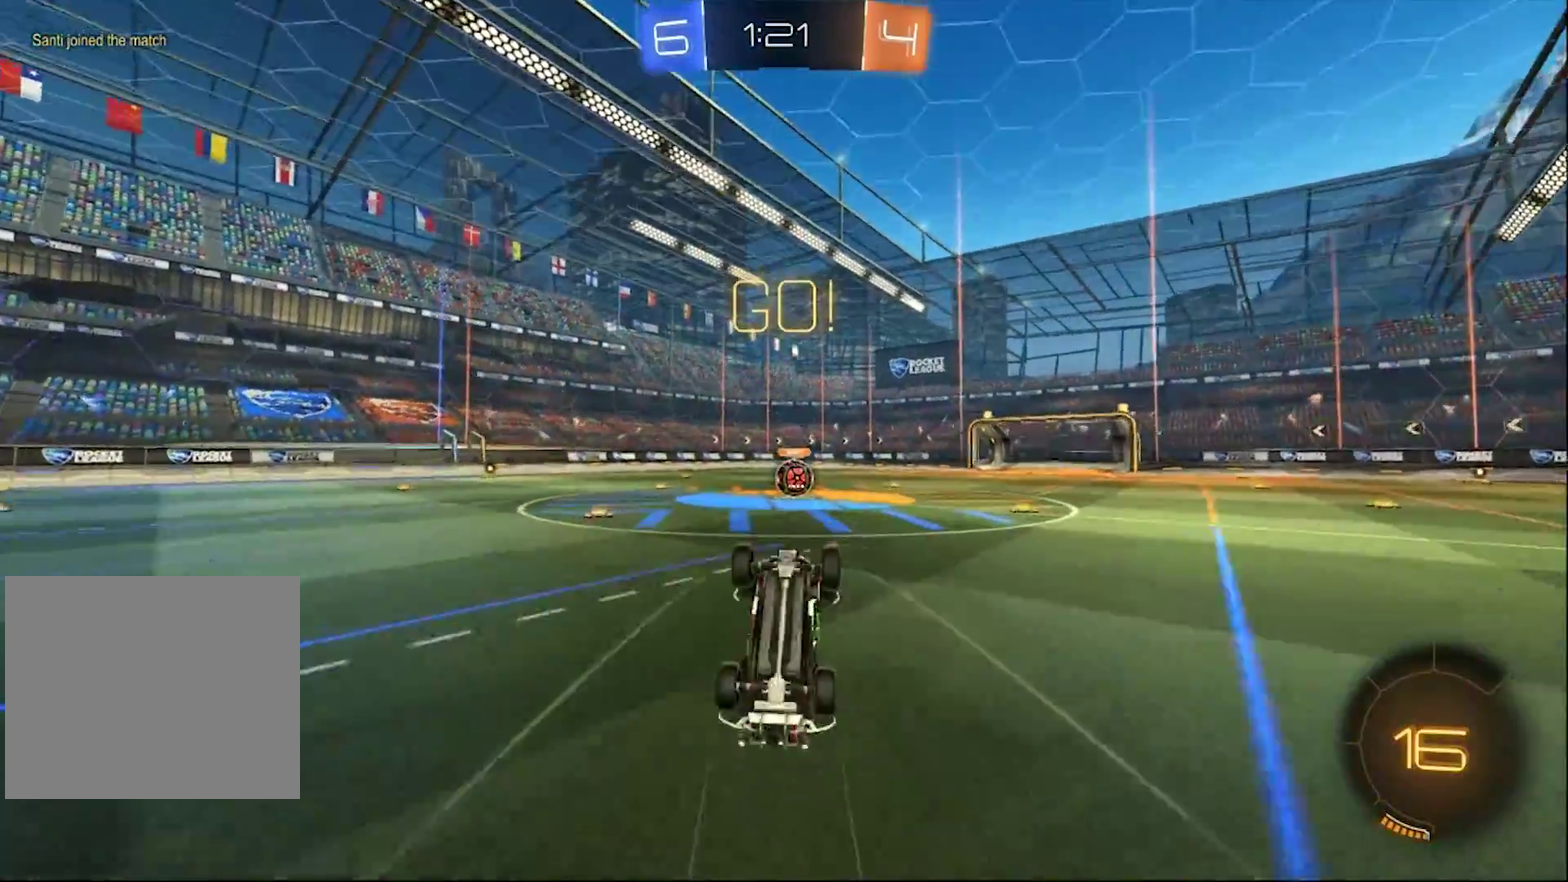
{"buttons": ["R2"], "left_stick": "center", "right_stick": "center", "events": []}
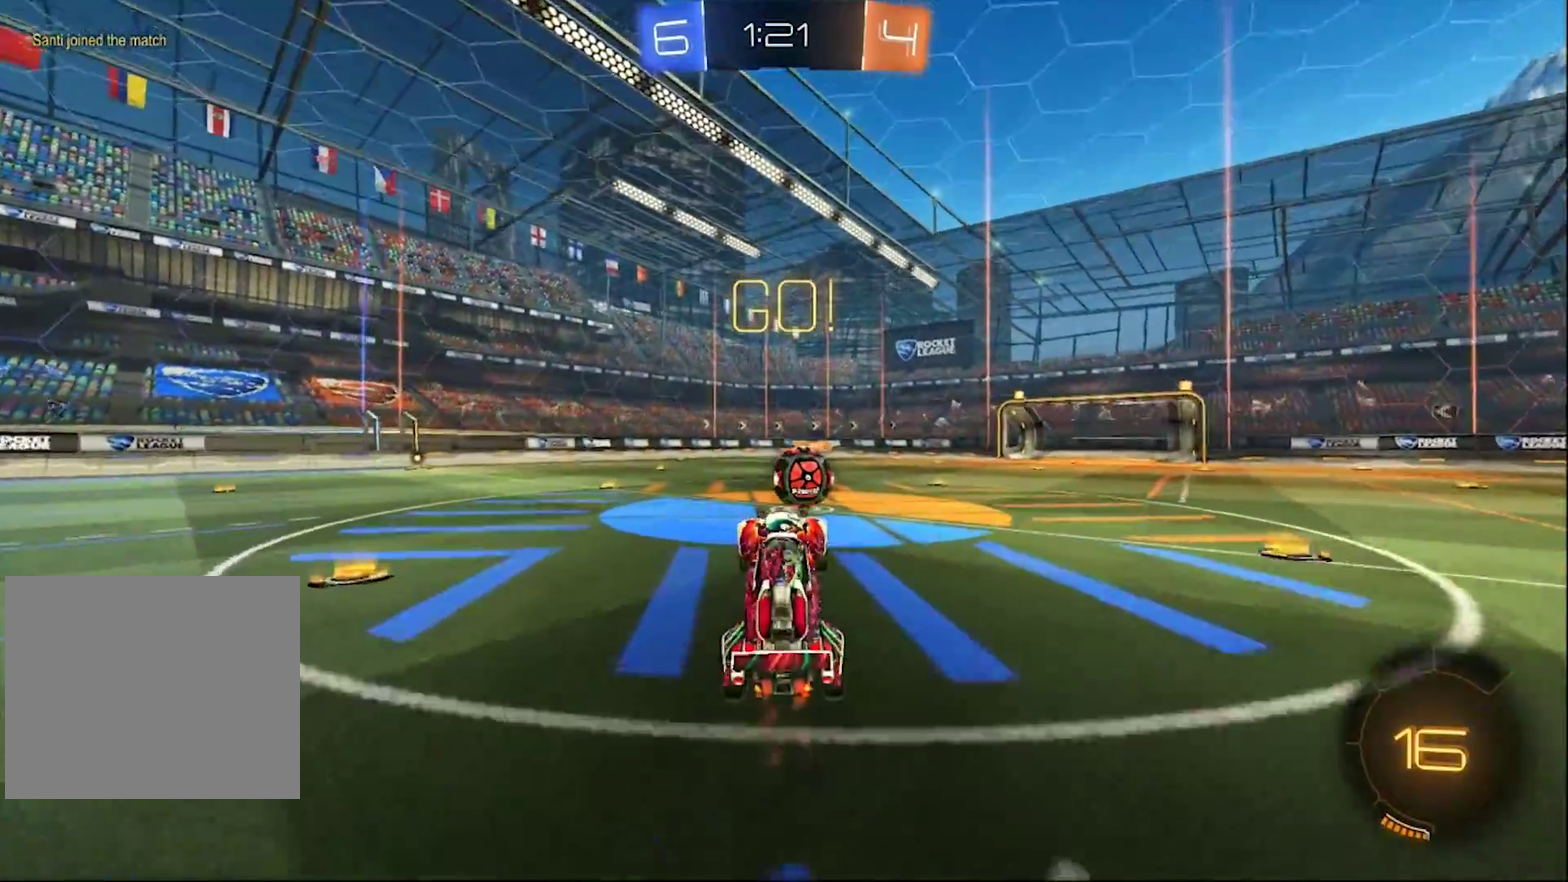
{"buttons": ["CROSS", "R2"], "left_stick": "center", "right_stick": "center", "events": [[400, "left_stick", "down-right"], [433, "CROSS", "down"], [500, "left_stick", "center"]]}
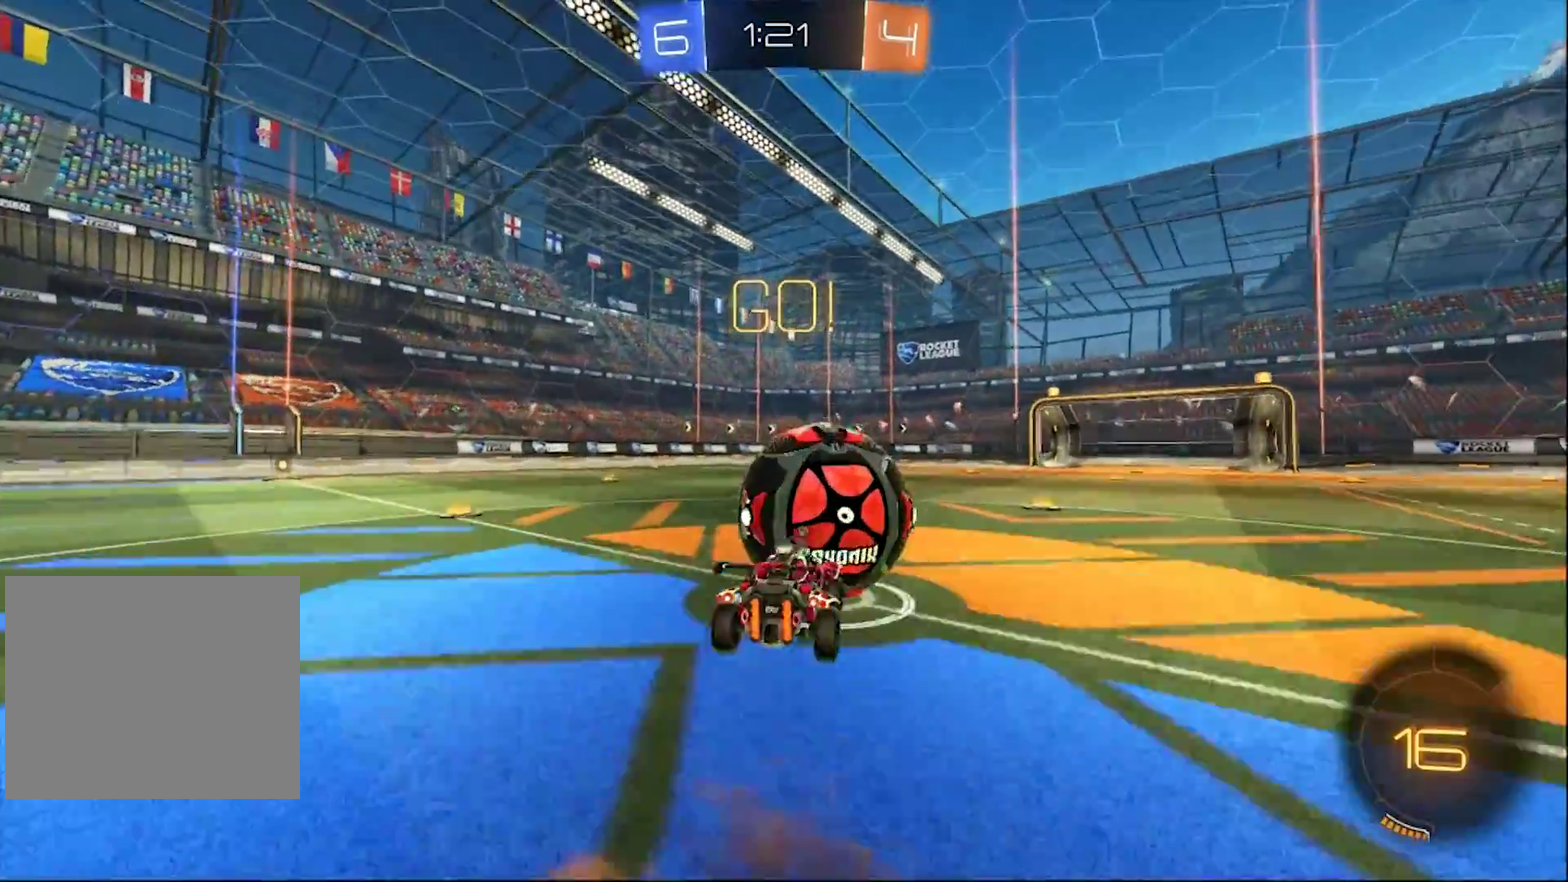
{"buttons": ["CROSS", "R2"], "left_stick": "up", "right_stick": "center", "events": [[67, "CROSS", "up"], [67, "left_stick", "up"], [133, "CROSS", "down"]]}
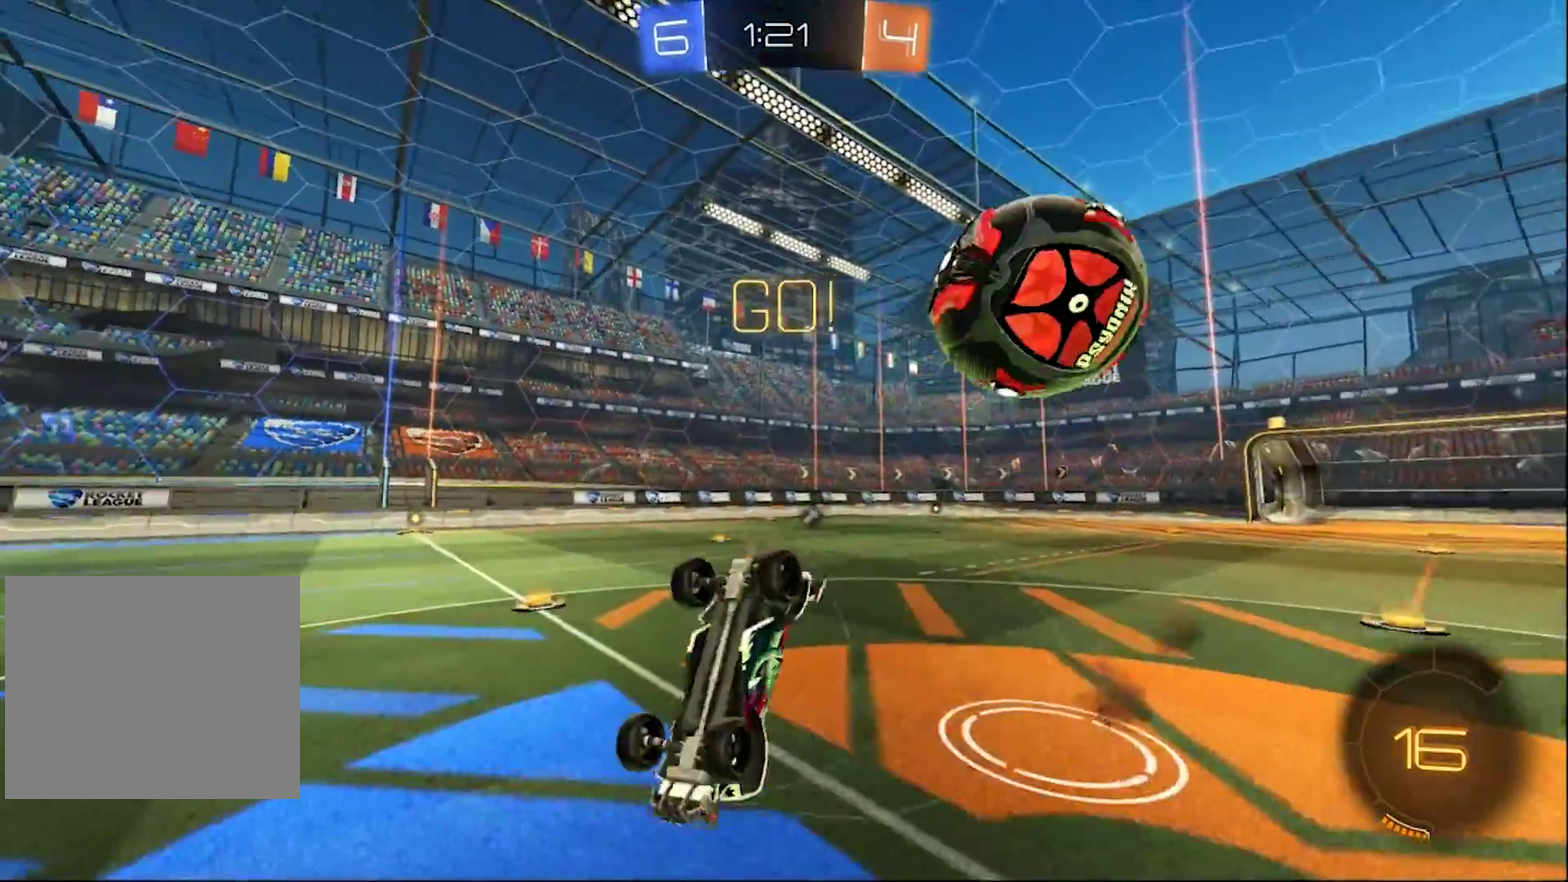
{"buttons": ["R2"], "left_stick": "up-left", "right_stick": "center", "events": [[100, "CROSS", "up"], [100, "left_stick", "up-right"], [200, "L1", "down"], [200, "TRIANGLE", "down"], [333, "TRIANGLE", "up"], [467, "L1", "up"], [500, "left_stick", "up-left"]]}
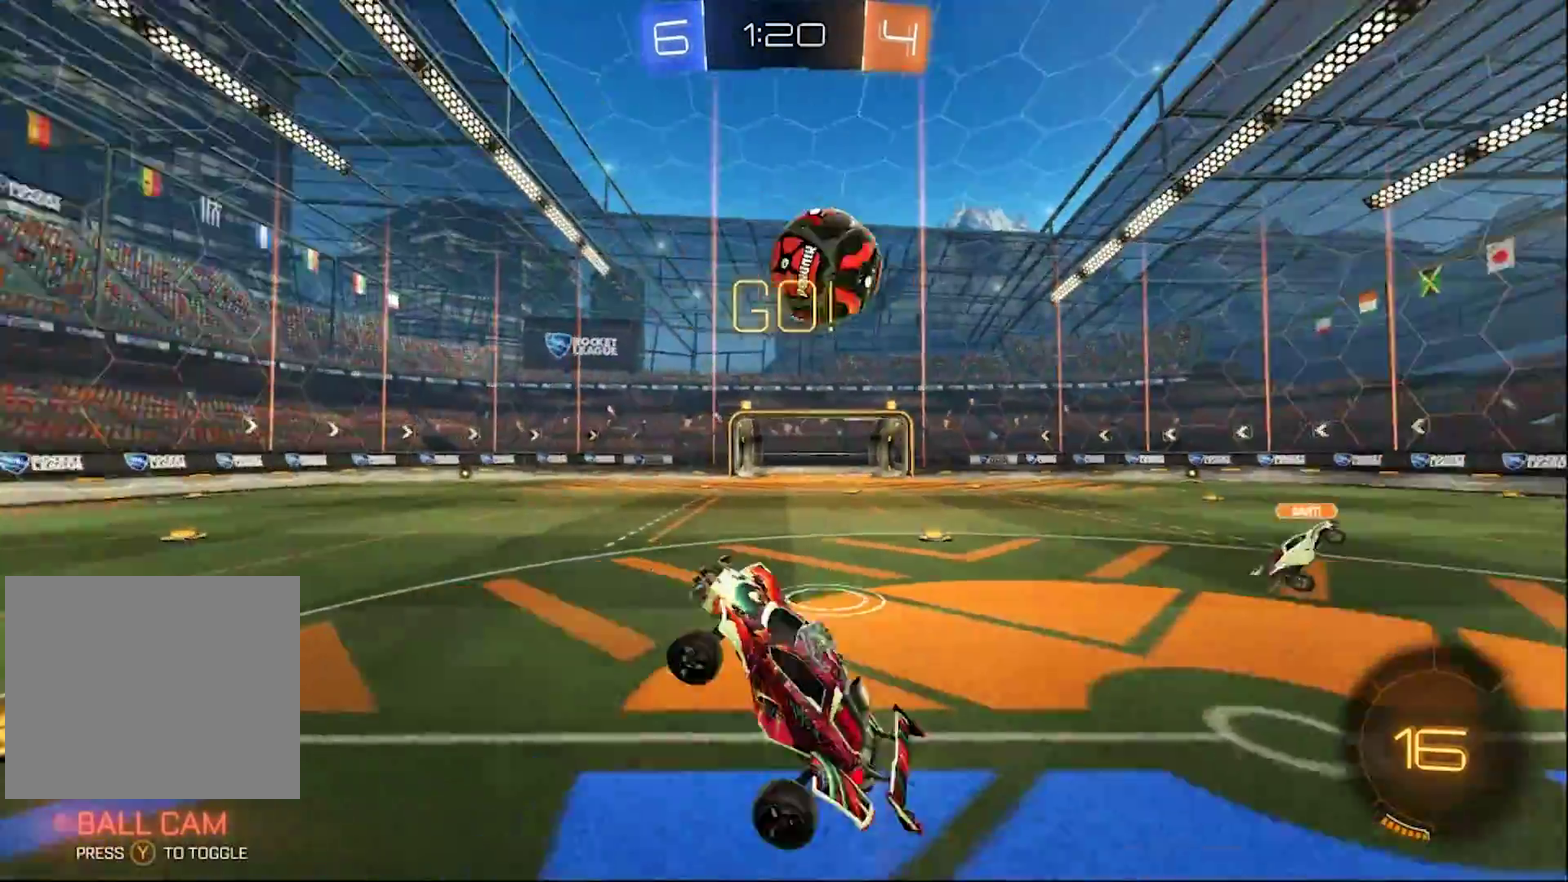
{"buttons": ["R2"], "left_stick": "right", "right_stick": "center", "events": [[100, "left_stick", "center"], [300, "left_stick", "right"]]}
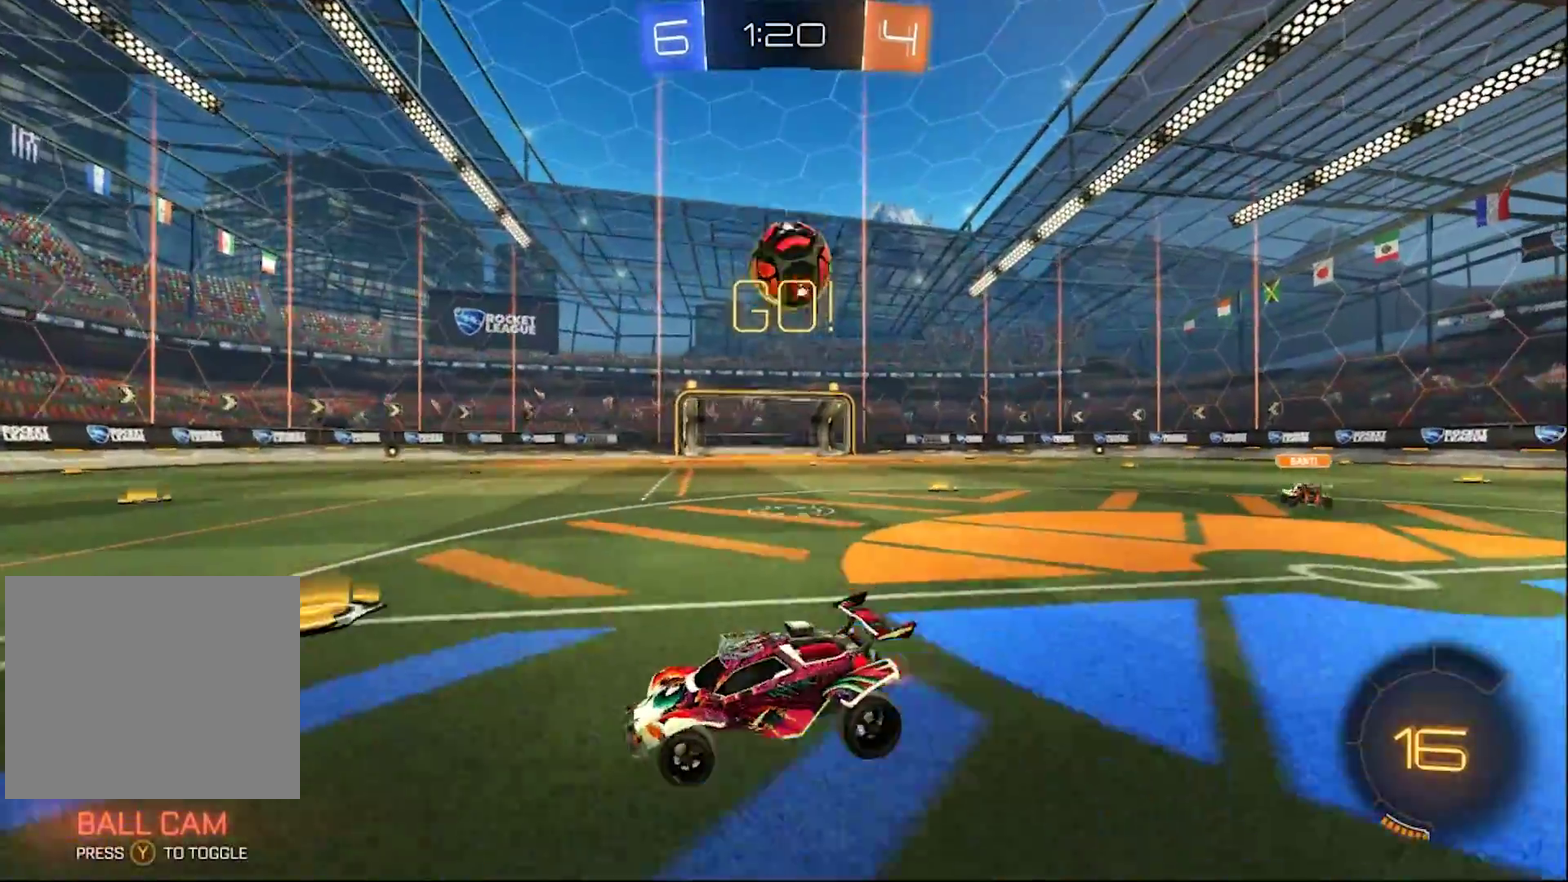
{"buttons": ["R2"], "left_stick": "right", "right_stick": "center", "events": [[133, "CIRCLE", "down"], [367, "CIRCLE", "up"]]}